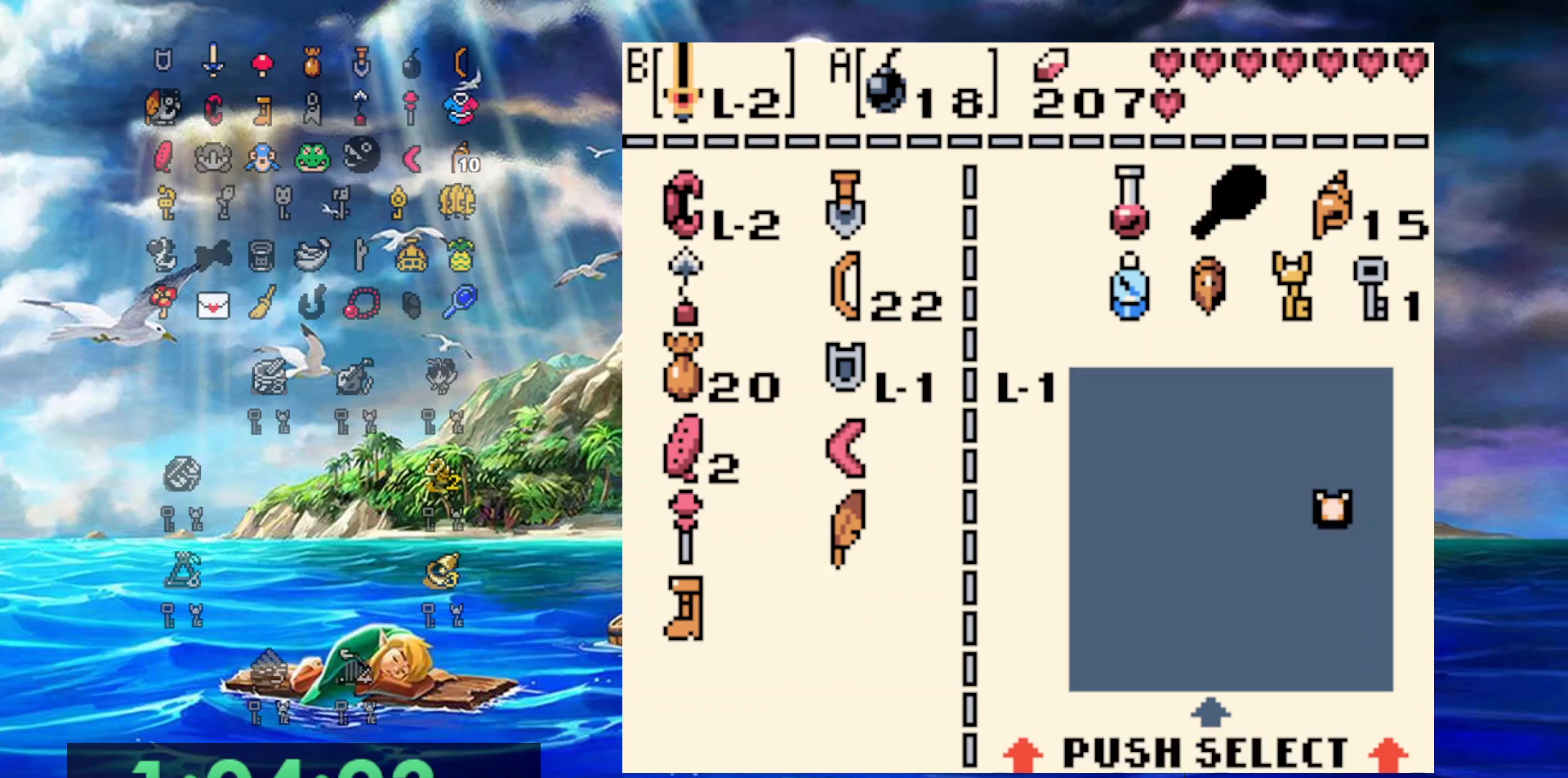
Gameplay with a controller (Nintendo layout); each line is a JSON object with the inputs held at the frame after it (dt_ms = milliseconds from this image to that frame). "events" lists button and stick changes between this image and that frame as [ms after this image, input, new state], when the widget could be followed in between. Not read: L3 R3.
{"dt_ms": 500, "buttons": ["DPAD_UP"], "events": [[100, "DPAD_LEFT", "up"], [233, "DPAD_UP", "down"], [317, "DPAD_UP", "up"], [417, "DPAD_UP", "down"]]}
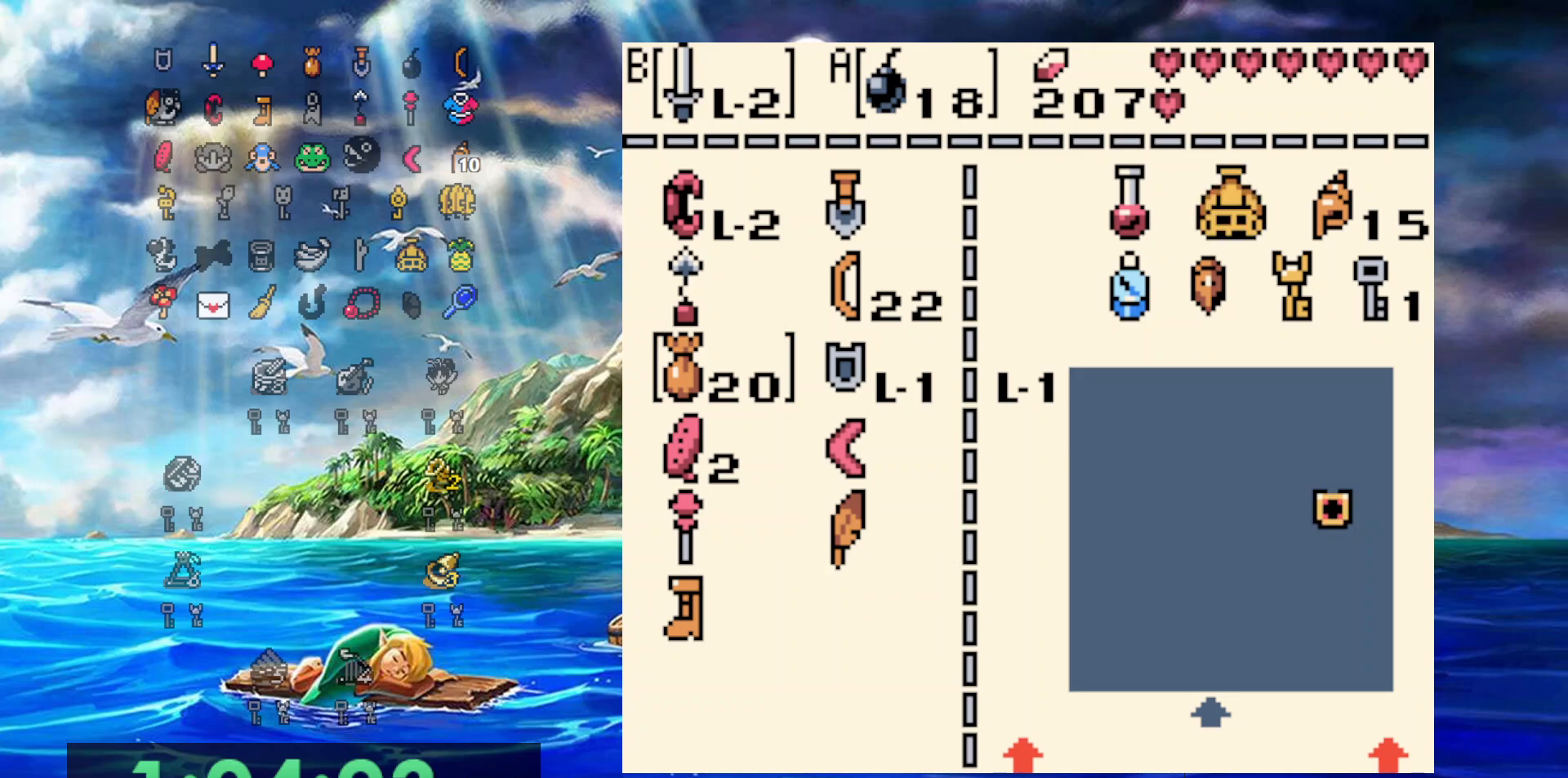
{"dt_ms": 500, "buttons": [], "events": [[17, "DPAD_UP", "up"], [233, "DPAD_UP", "down"], [350, "DPAD_UP", "up"], [400, "A", "down"], [500, "A", "up"]]}
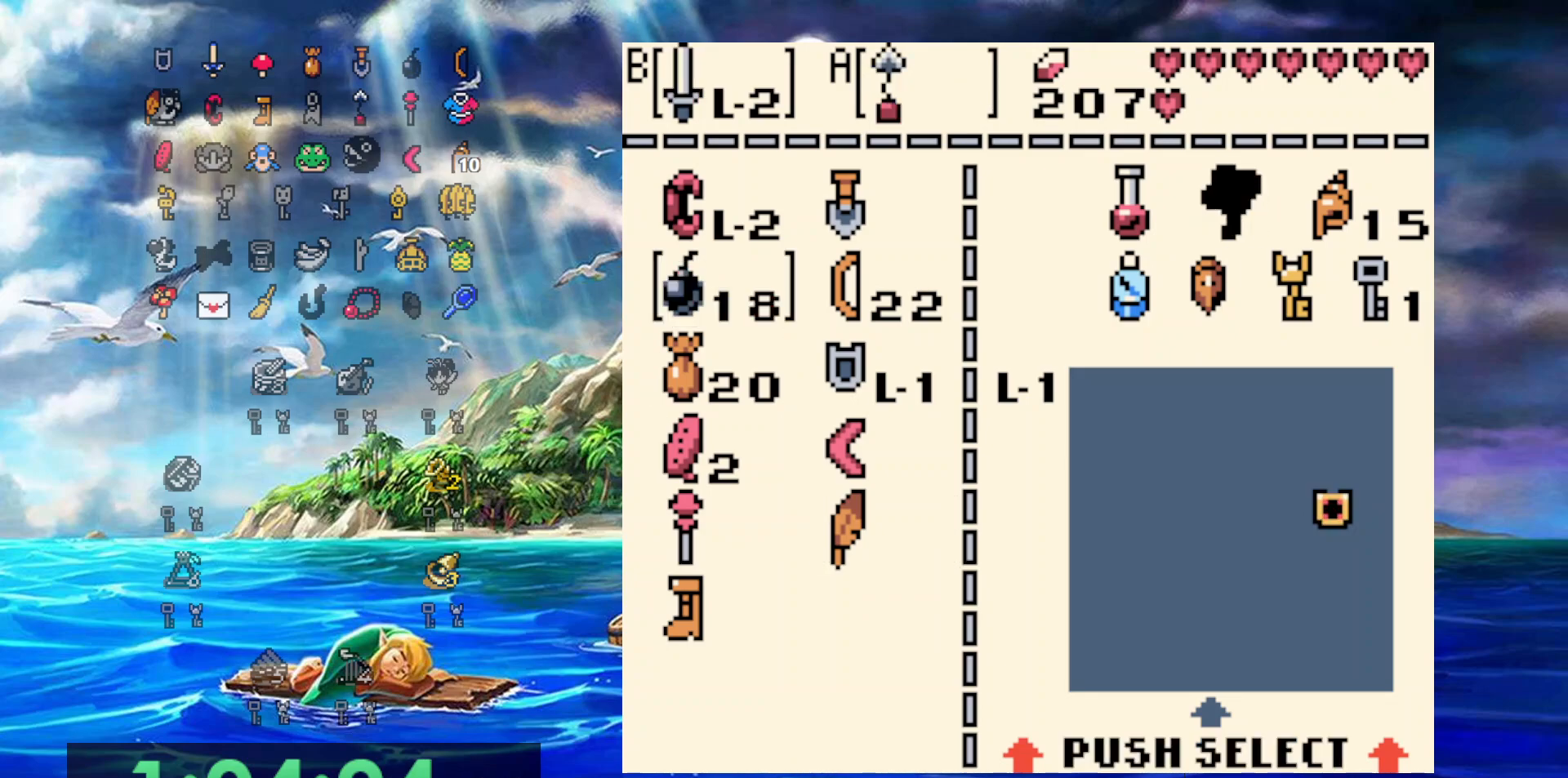
{"dt_ms": 500, "buttons": ["DPAD_UP"], "events": [[83, "B", "down"], [167, "B", "up"], [433, "DPAD_UP", "down"]]}
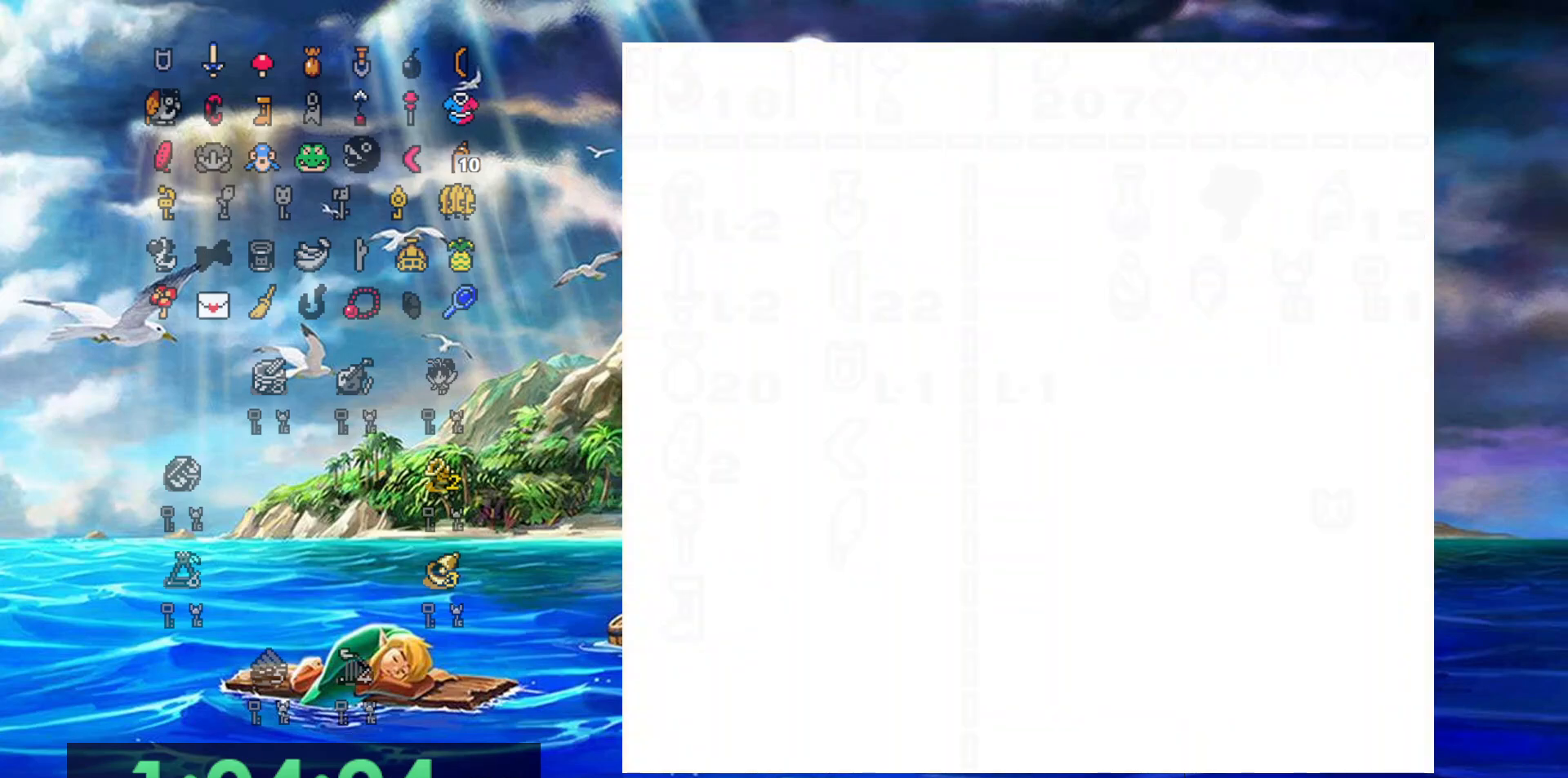
{"dt_ms": 500, "buttons": ["DPAD_UP"], "events": []}
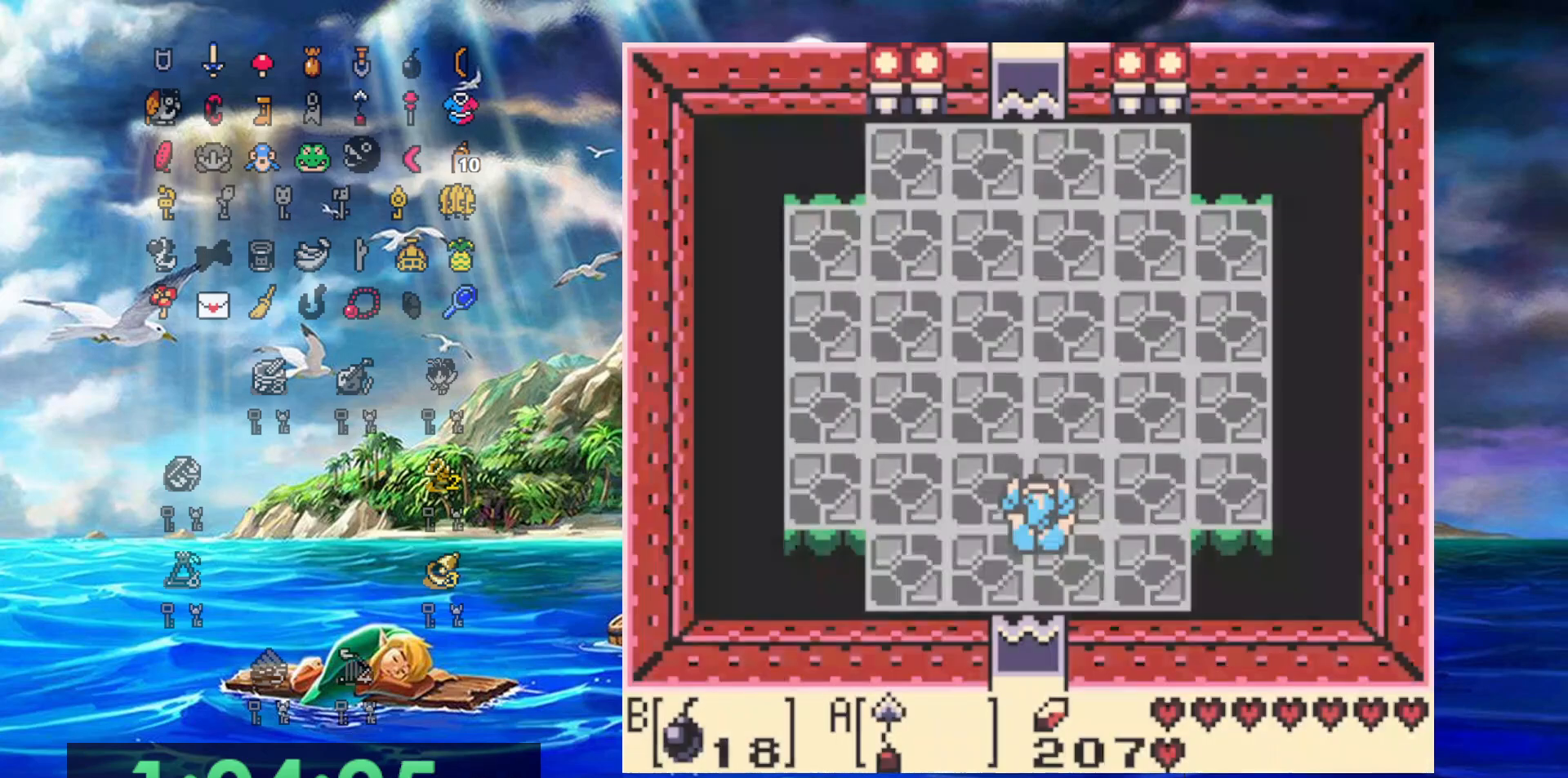
{"dt_ms": 500, "buttons": ["B", "DPAD_UP"], "events": [[467, "B", "down"]]}
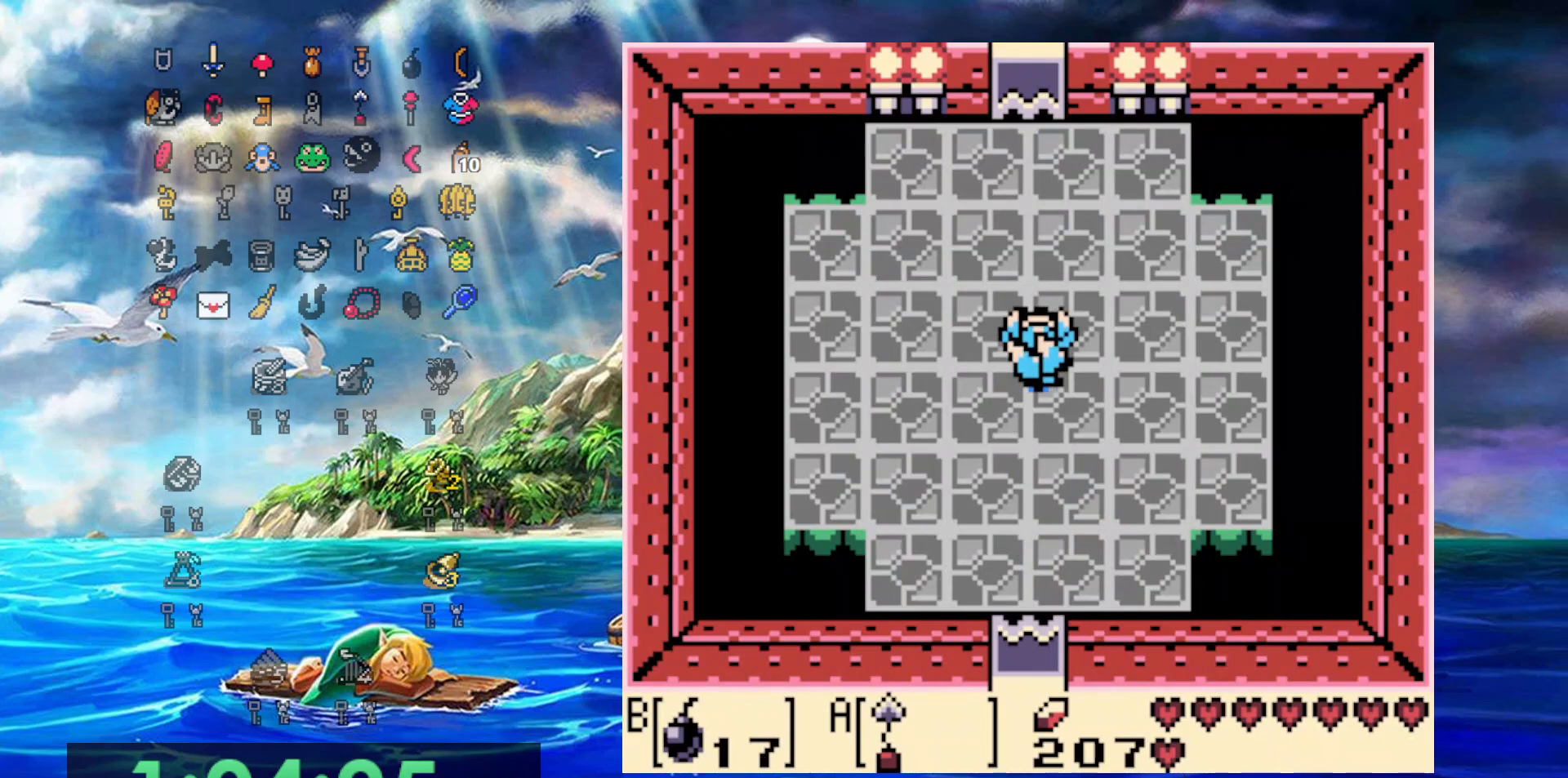
{"dt_ms": 500, "buttons": ["DPAD_RIGHT"], "events": [[50, "DPAD_UP", "up"], [83, "B", "up"], [83, "DPAD_DOWN", "down"], [83, "DPAD_RIGHT", "down"], [200, "DPAD_DOWN", "up"]]}
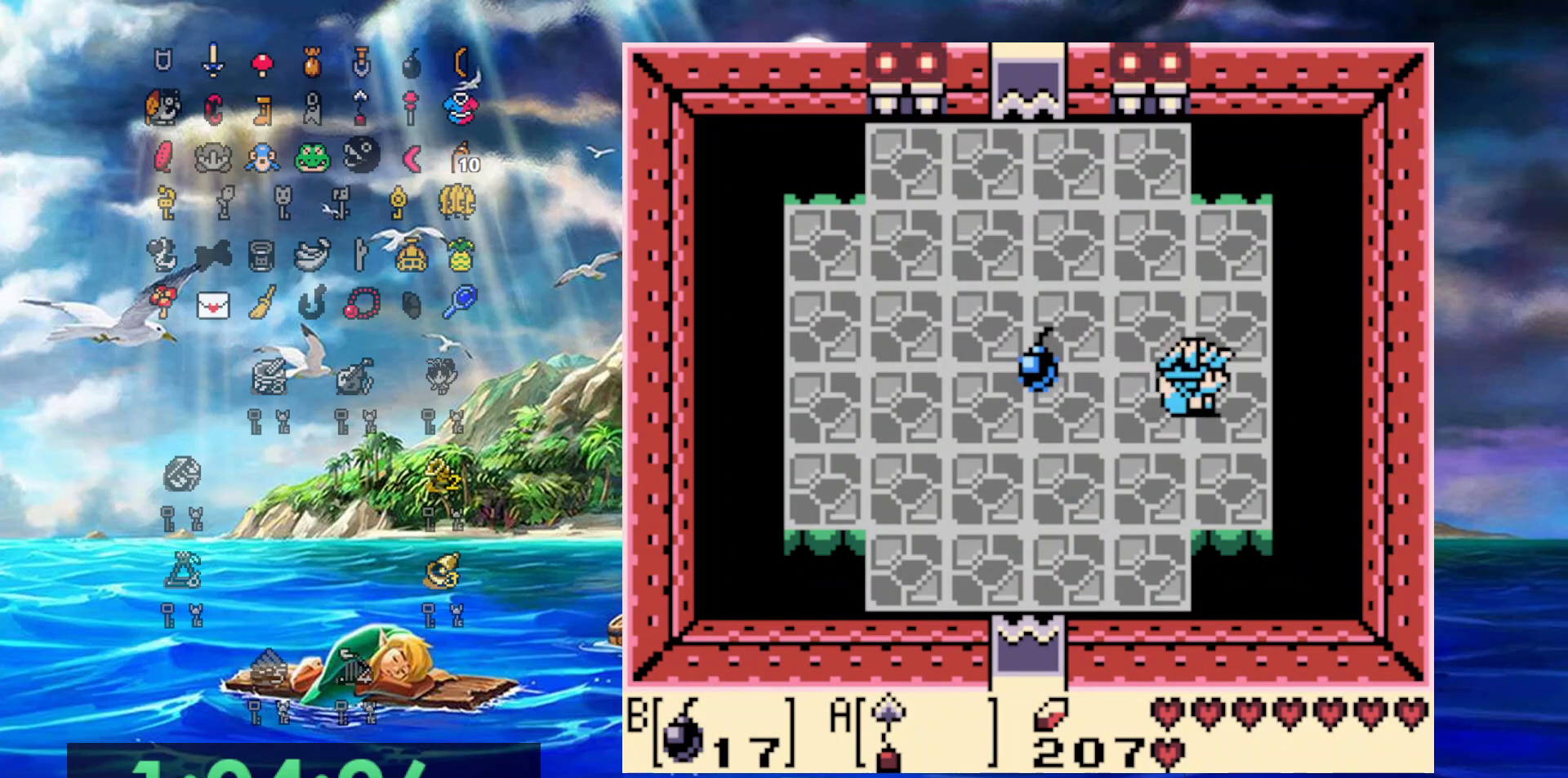
{"dt_ms": 500, "buttons": [], "events": [[50, "DPAD_RIGHT", "up"], [50, "DPAD_UP", "down"], [100, "DPAD_LEFT", "down"], [150, "DPAD_UP", "up"], [367, "DPAD_LEFT", "up"]]}
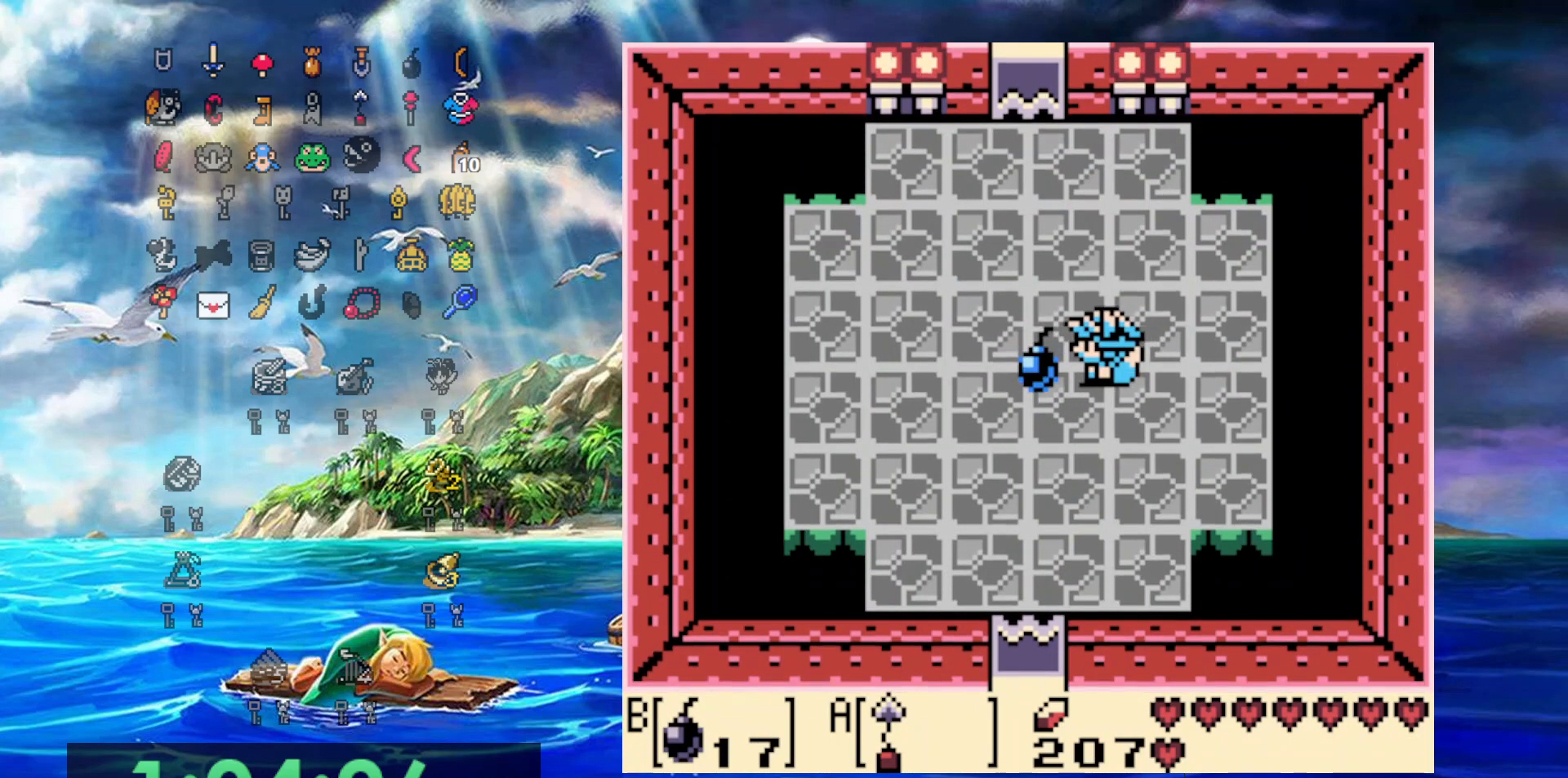
{"dt_ms": 500, "buttons": ["DPAD_DOWN"], "events": [[117, "DPAD_RIGHT", "down"], [217, "DPAD_DOWN", "down"], [283, "DPAD_RIGHT", "up"], [367, "DPAD_LEFT", "down"], [450, "DPAD_LEFT", "up"]]}
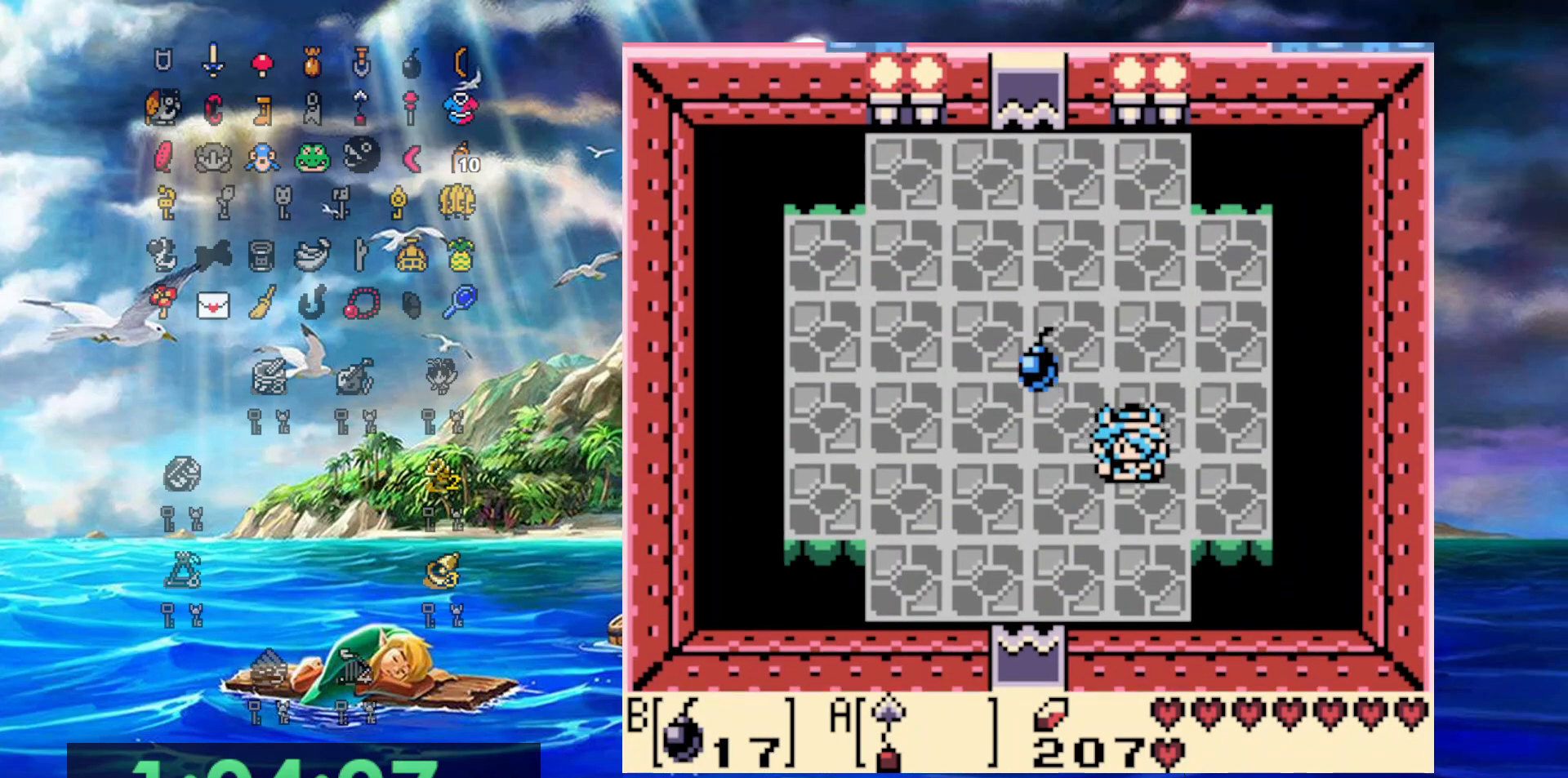
{"dt_ms": 1000, "buttons": [], "events": [[367, "DPAD_DOWN", "up"]]}
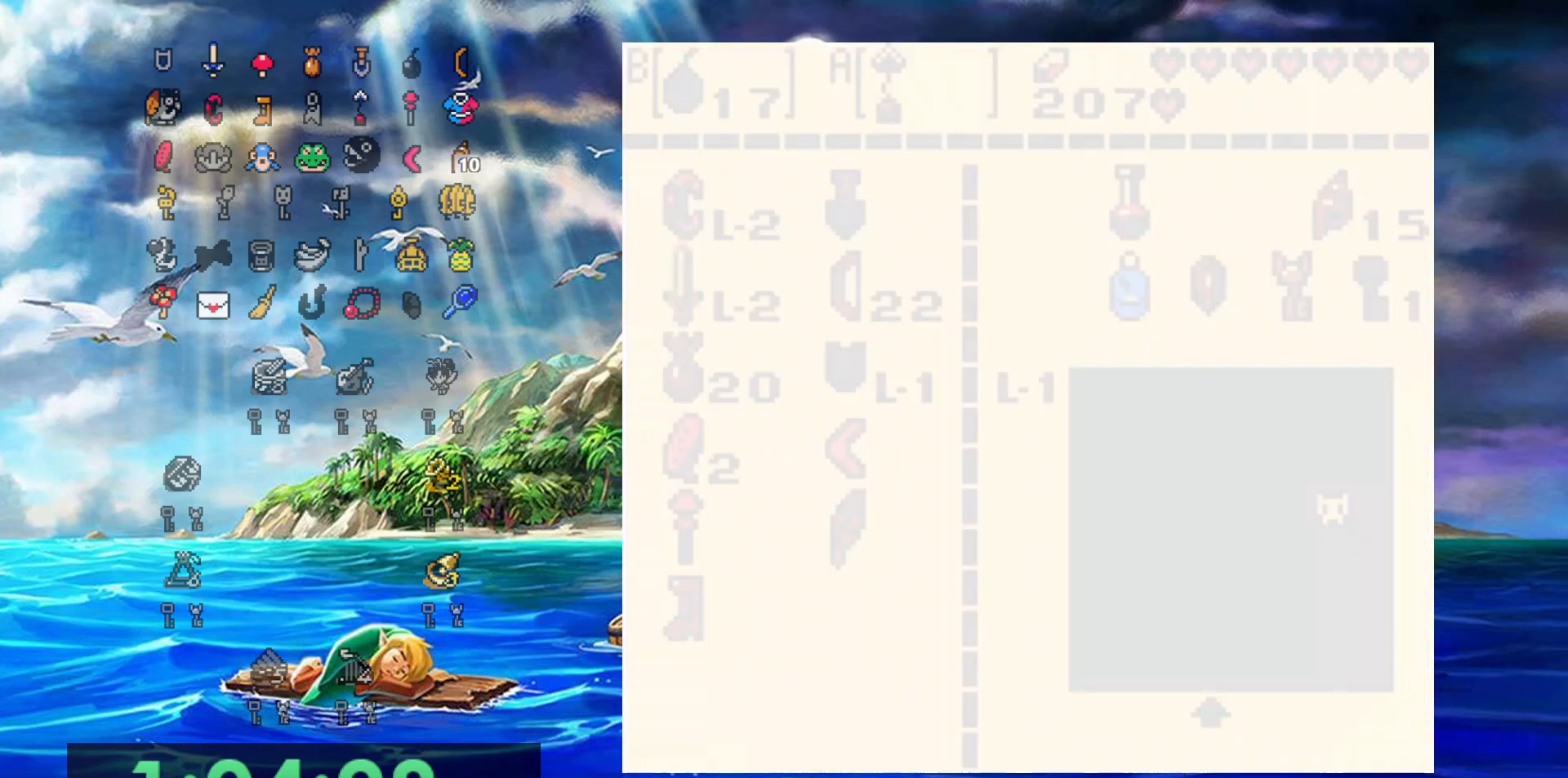
{"dt_ms": 500, "buttons": [], "events": []}
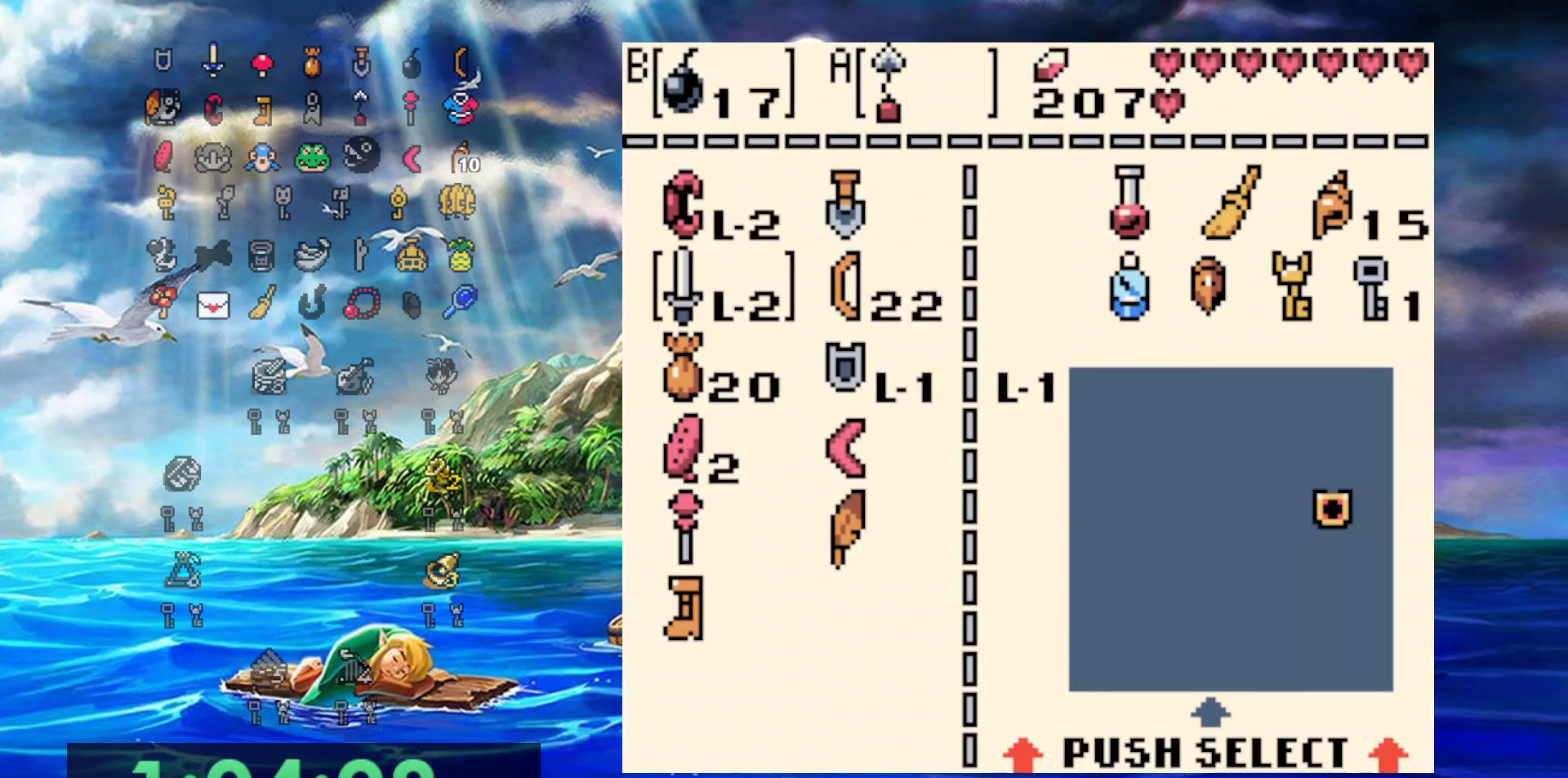
{"dt_ms": 1000, "buttons": [], "events": [[167, "B", "down"], [250, "B", "up"]]}
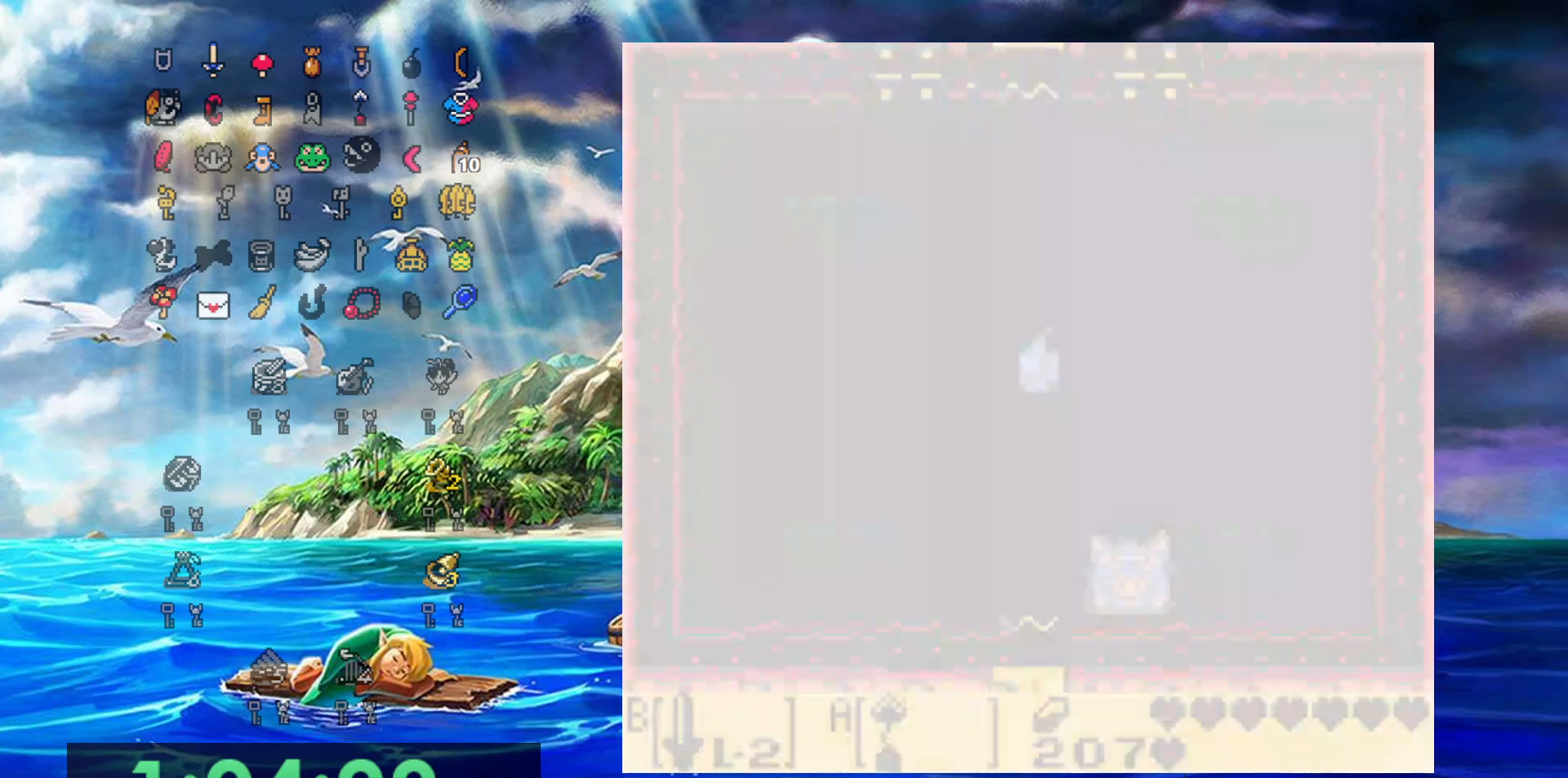
{"dt_ms": 500, "buttons": ["DPAD_LEFT"], "events": [[83, "DPAD_LEFT", "down"]]}
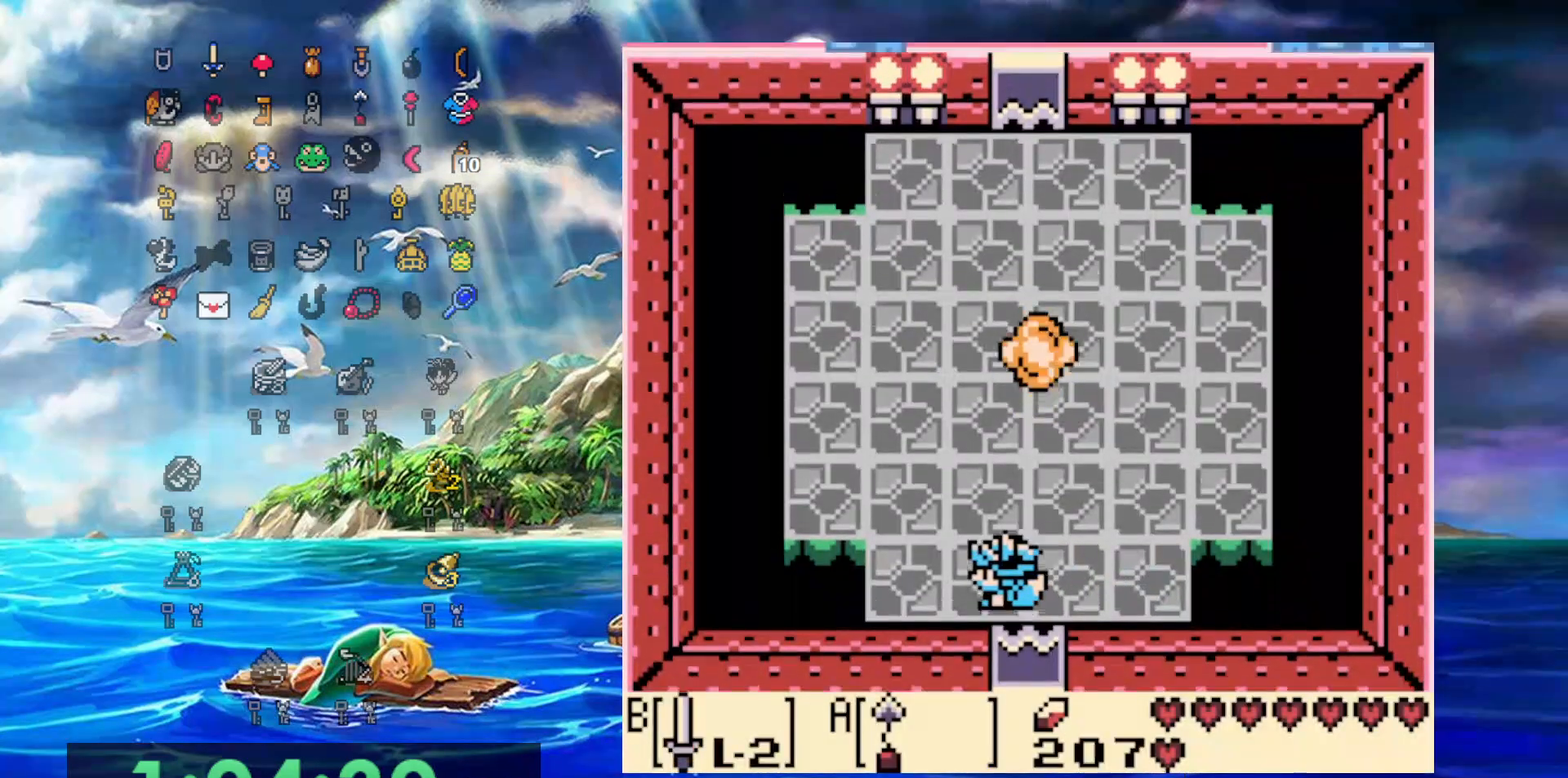
{"dt_ms": 500, "buttons": ["DPAD_UP", "DPAD_RIGHT"], "events": [[33, "DPAD_UP", "down"], [117, "DPAD_LEFT", "up"], [117, "DPAD_RIGHT", "down"], [167, "DPAD_UP", "up"], [383, "DPAD_UP", "down"]]}
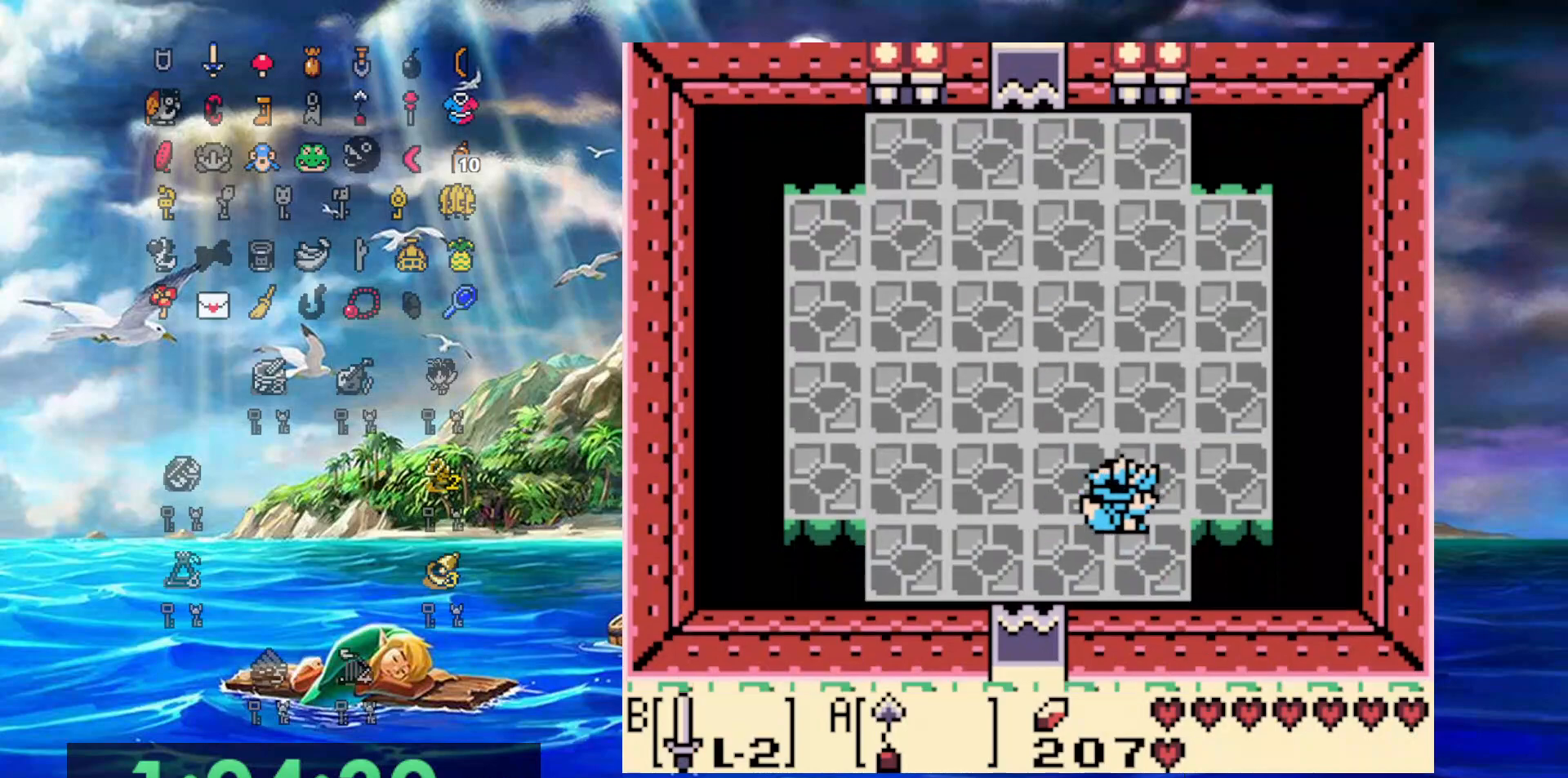
{"dt_ms": 500, "buttons": [], "events": [[33, "DPAD_UP", "up"], [200, "DPAD_RIGHT", "up"]]}
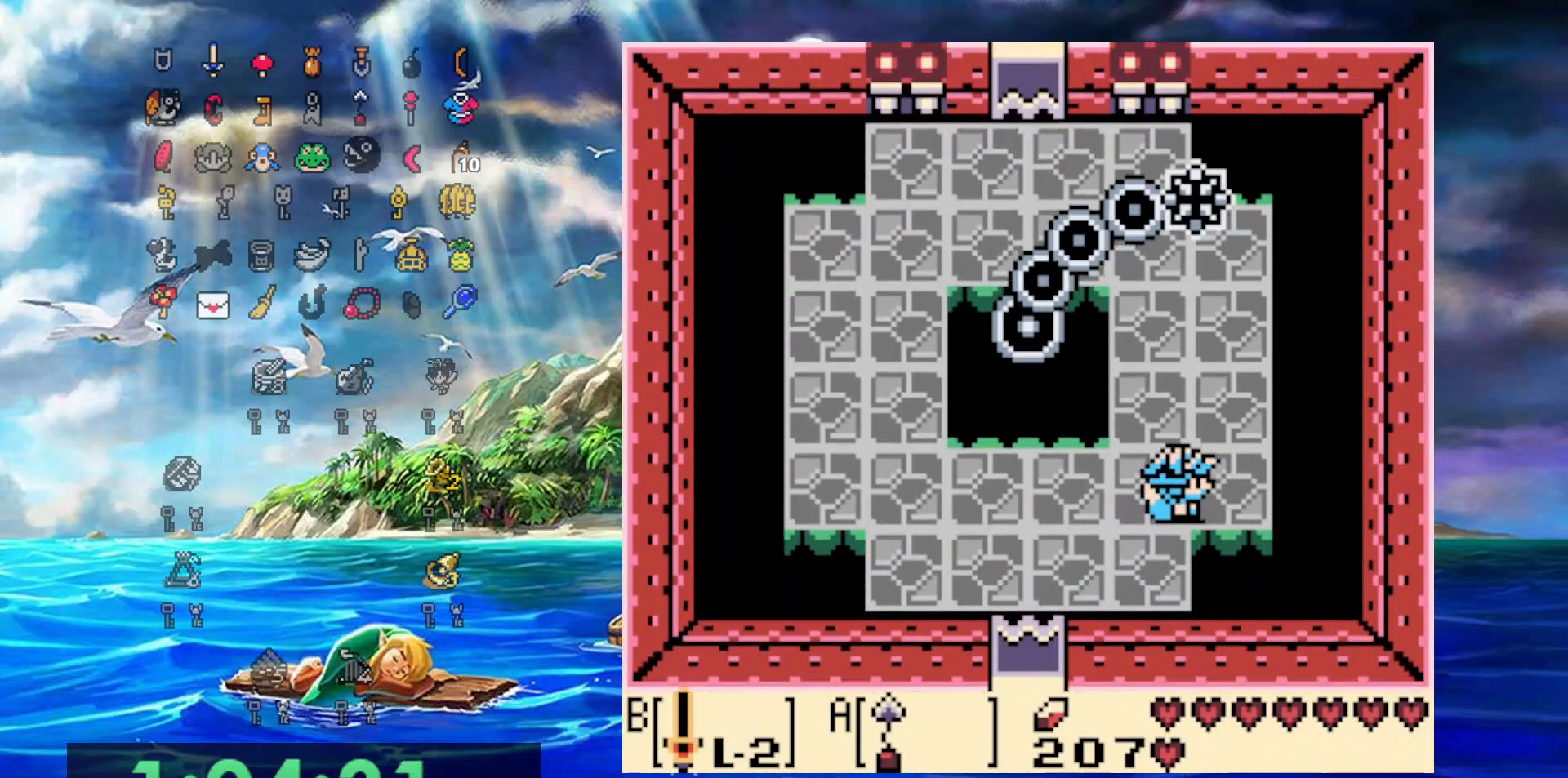
{"dt_ms": 500, "buttons": ["DPAD_DOWN"], "events": [[483, "DPAD_DOWN", "down"]]}
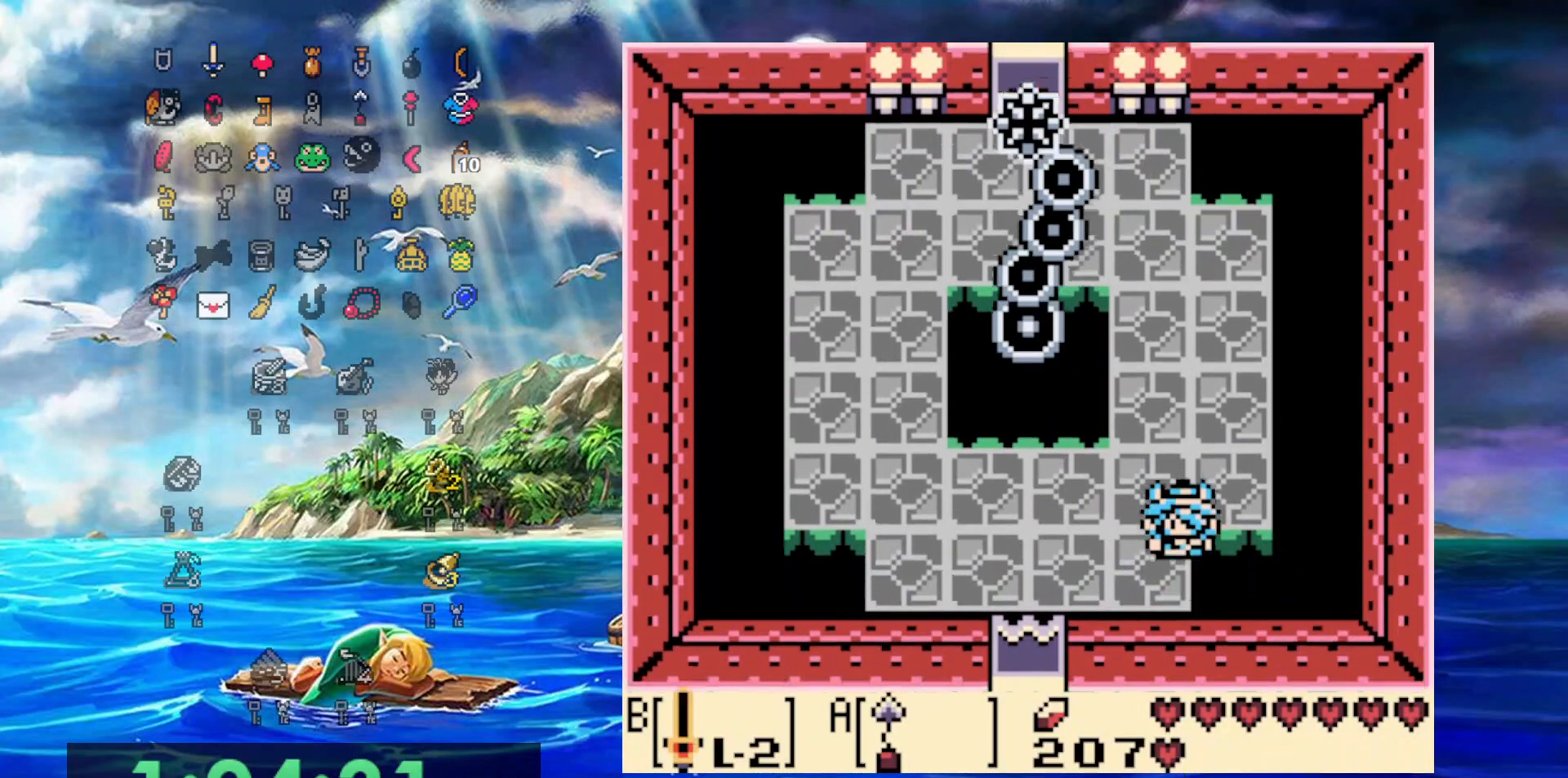
{"dt_ms": 500, "buttons": [], "events": [[183, "DPAD_DOWN", "up"]]}
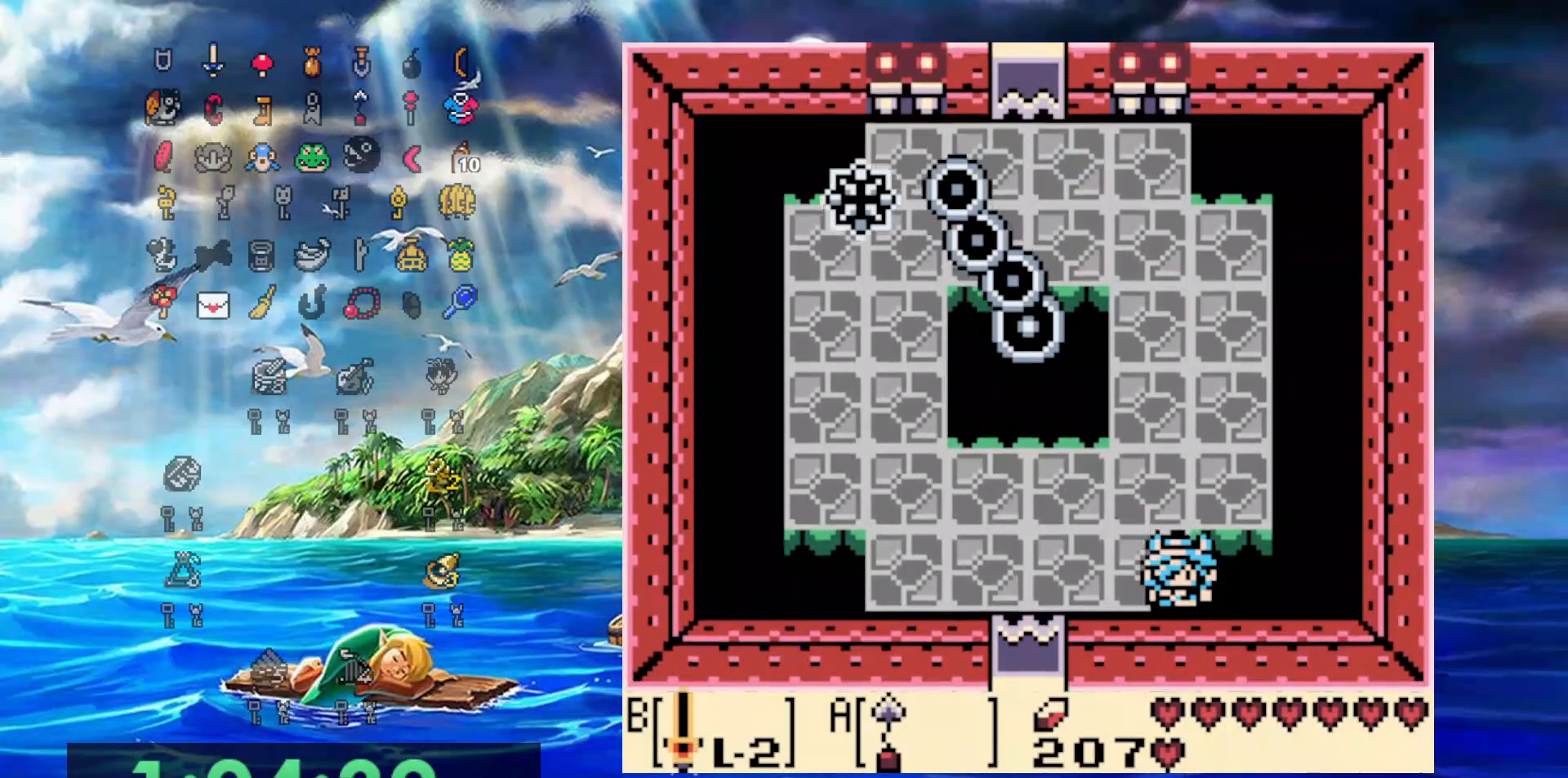
{"dt_ms": 500, "buttons": [], "events": []}
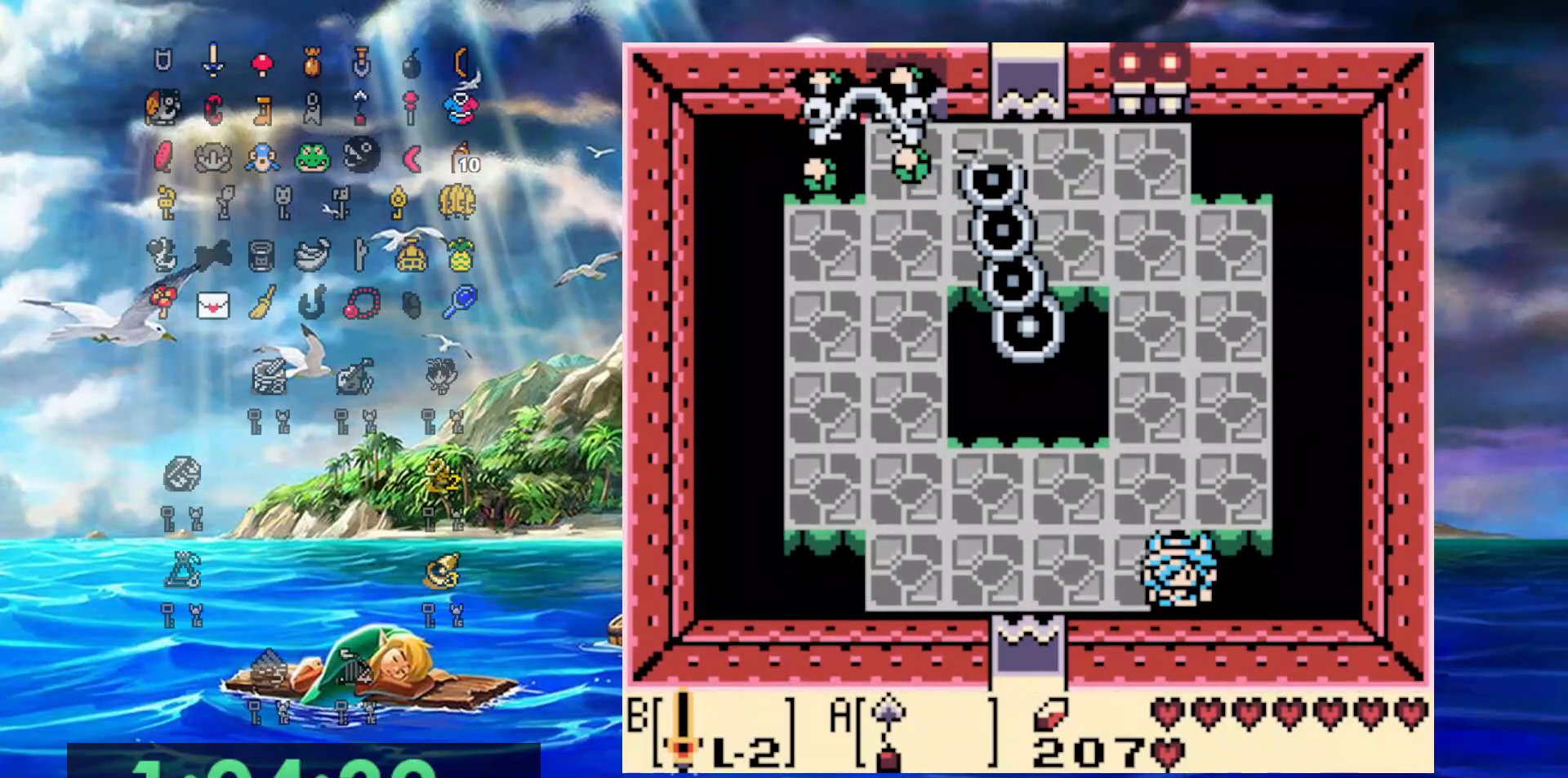
{"dt_ms": 500, "buttons": [], "events": []}
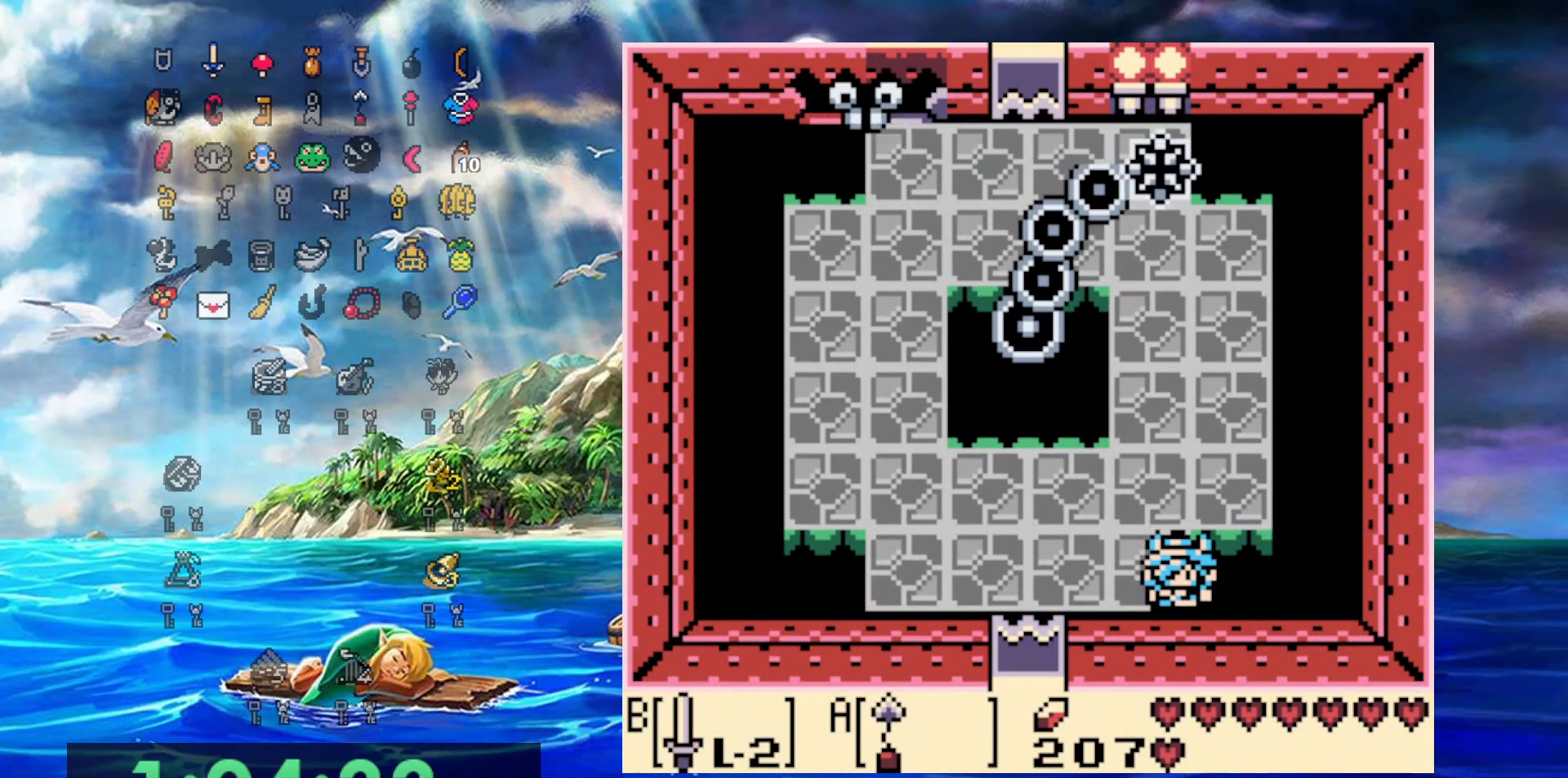
{"dt_ms": 500, "buttons": [], "events": []}
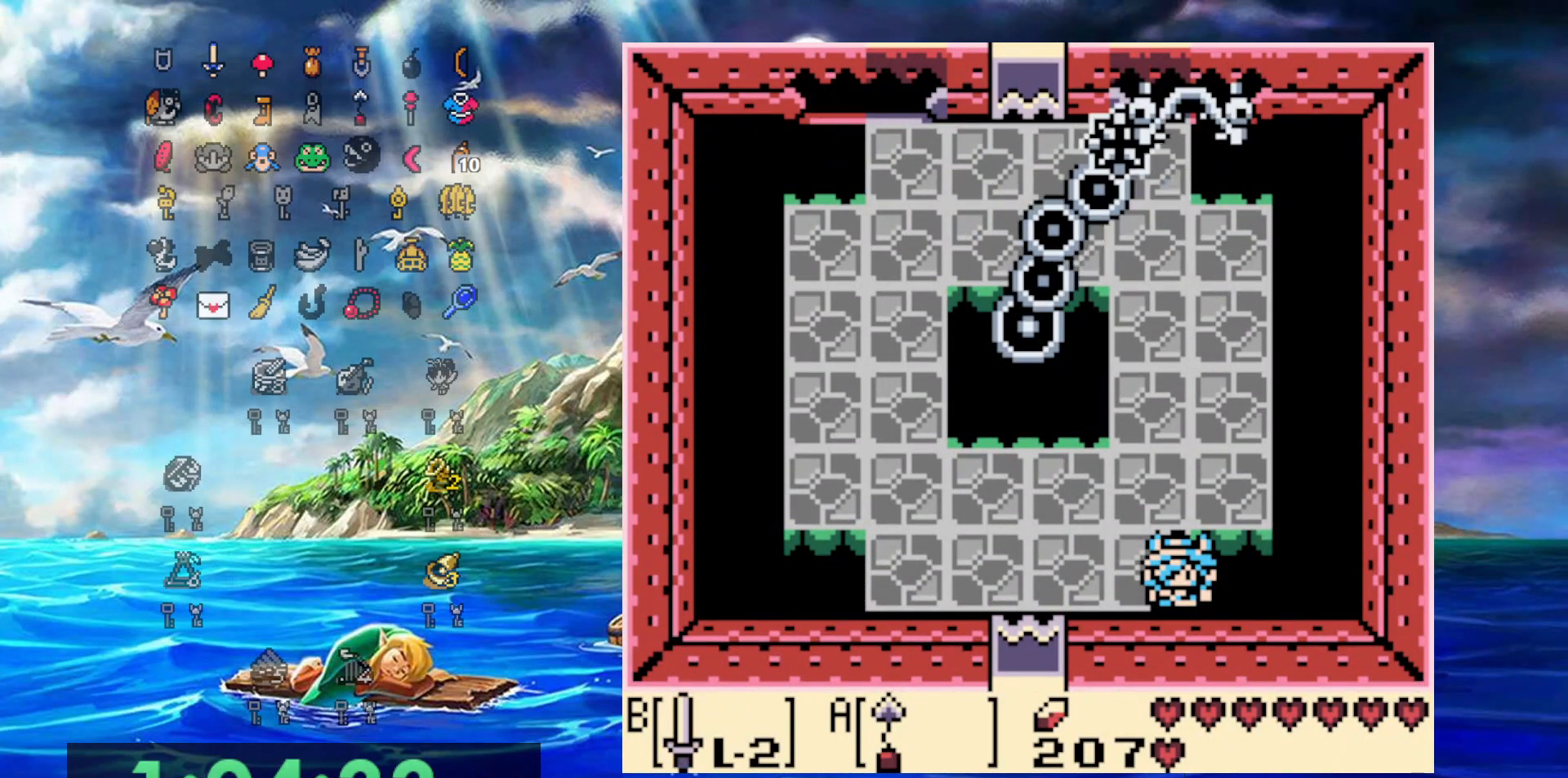
{"dt_ms": 500, "buttons": [], "events": []}
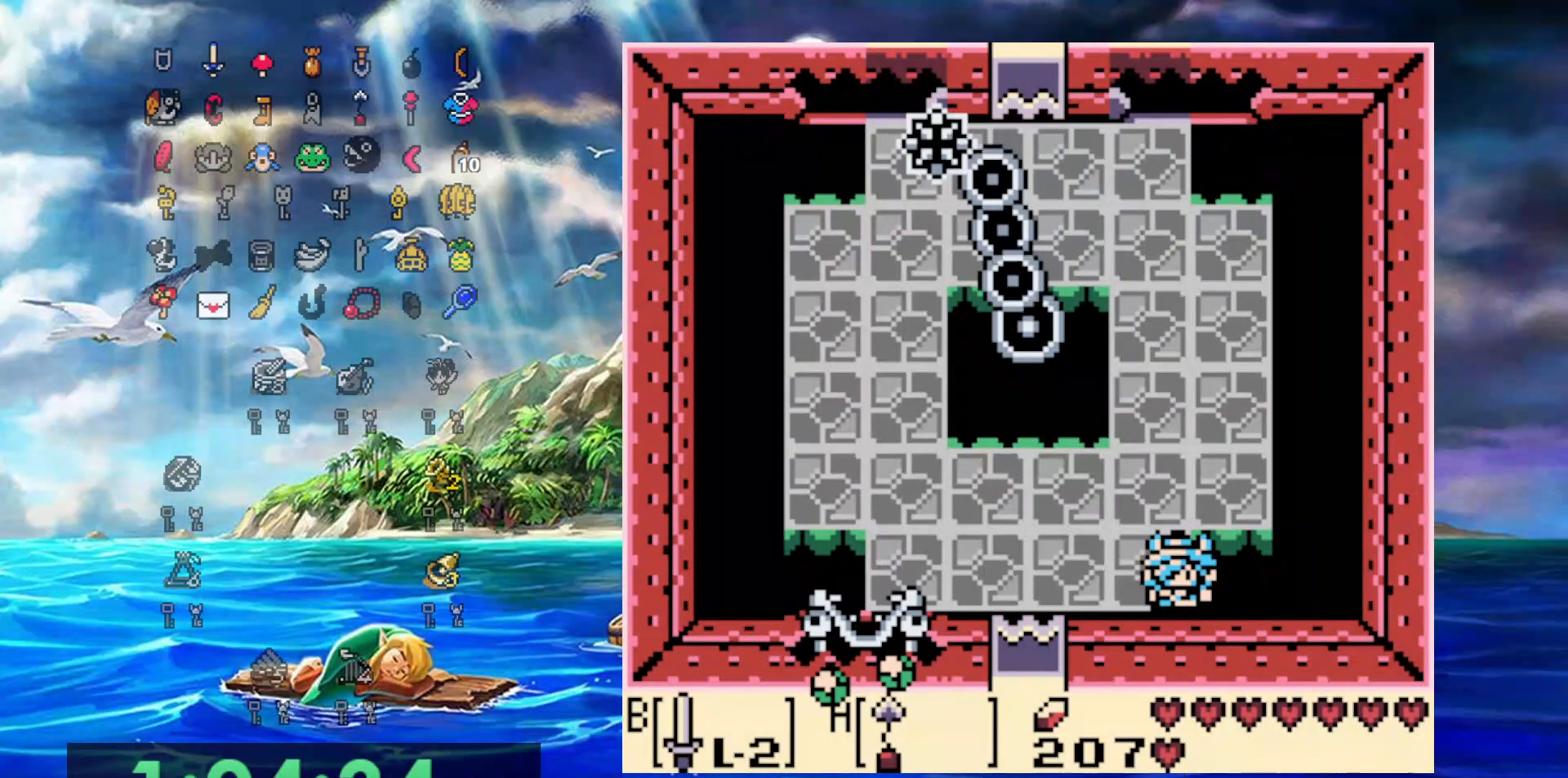
{"dt_ms": 500, "buttons": [], "events": []}
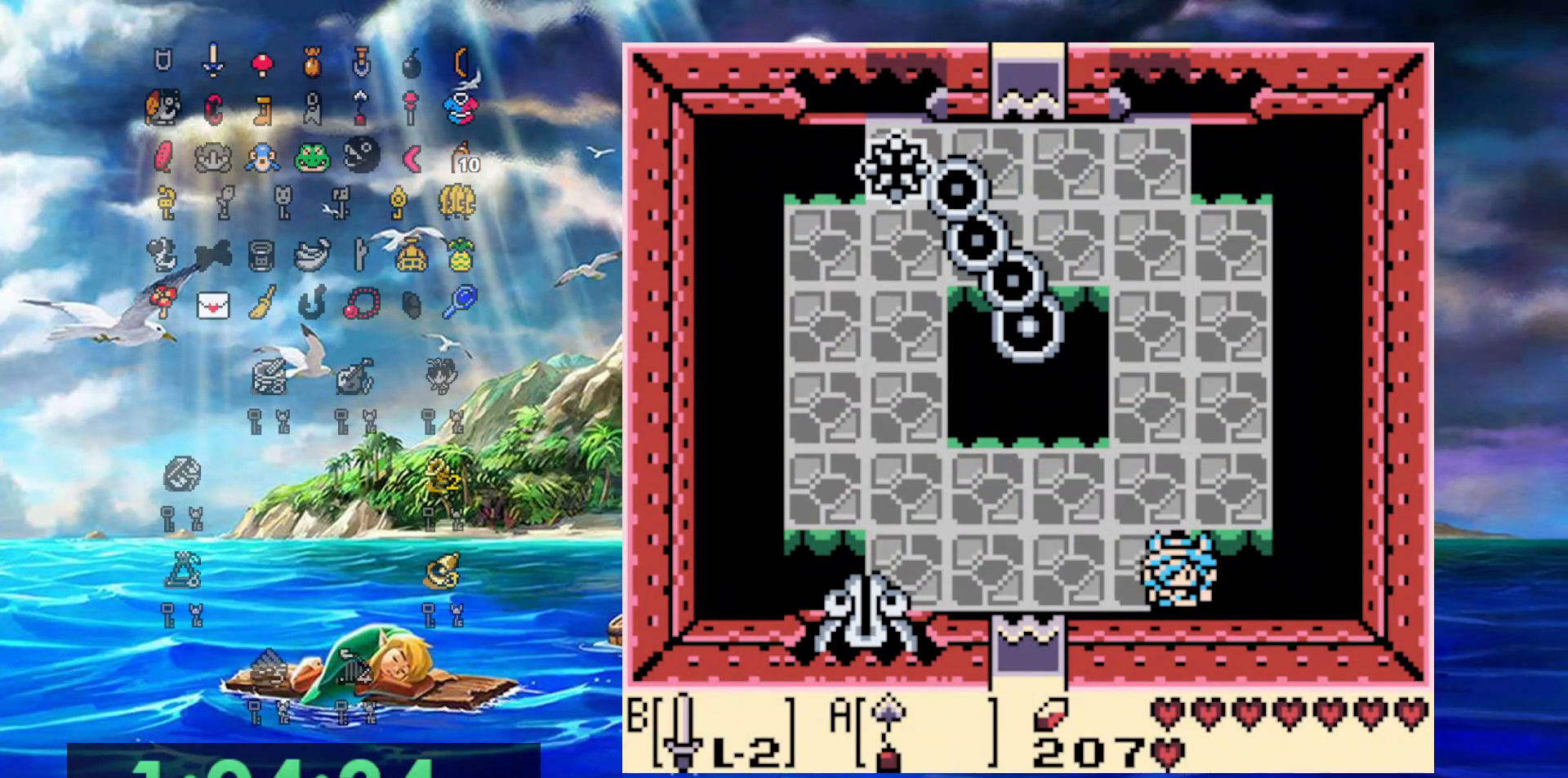
{"dt_ms": 500, "buttons": [], "events": []}
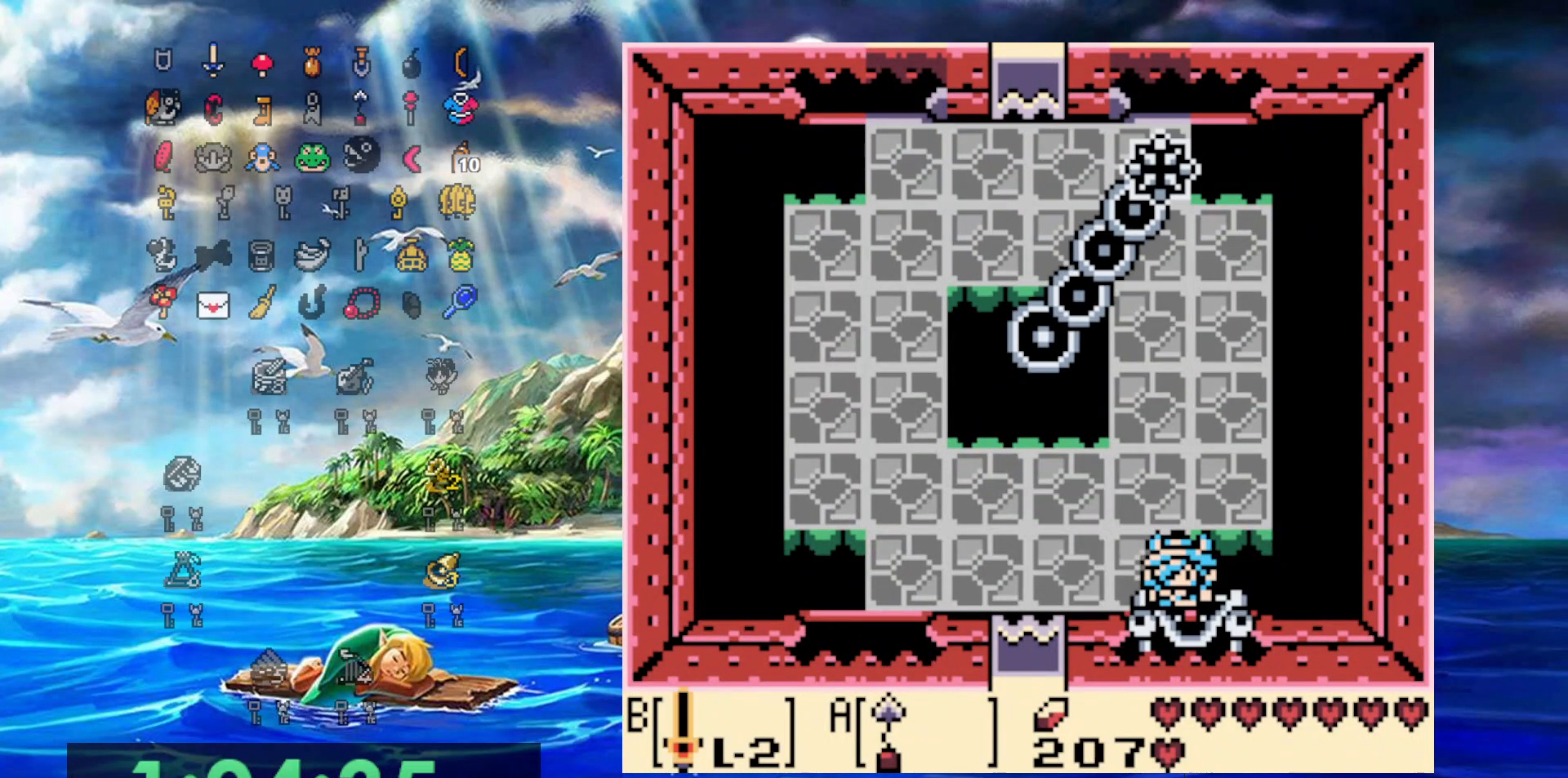
{"dt_ms": 500, "buttons": [], "events": []}
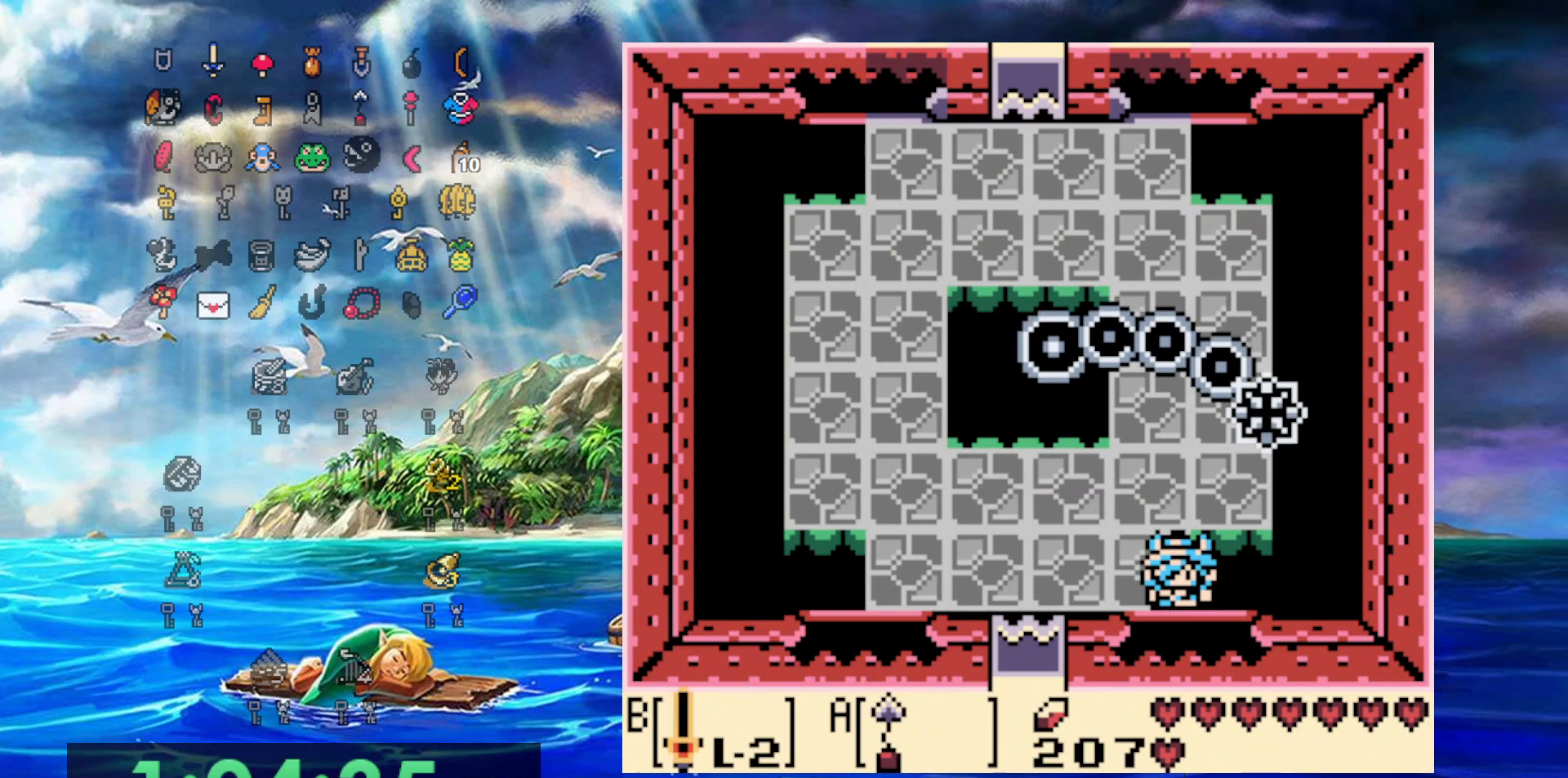
{"dt_ms": 500, "buttons": [], "events": []}
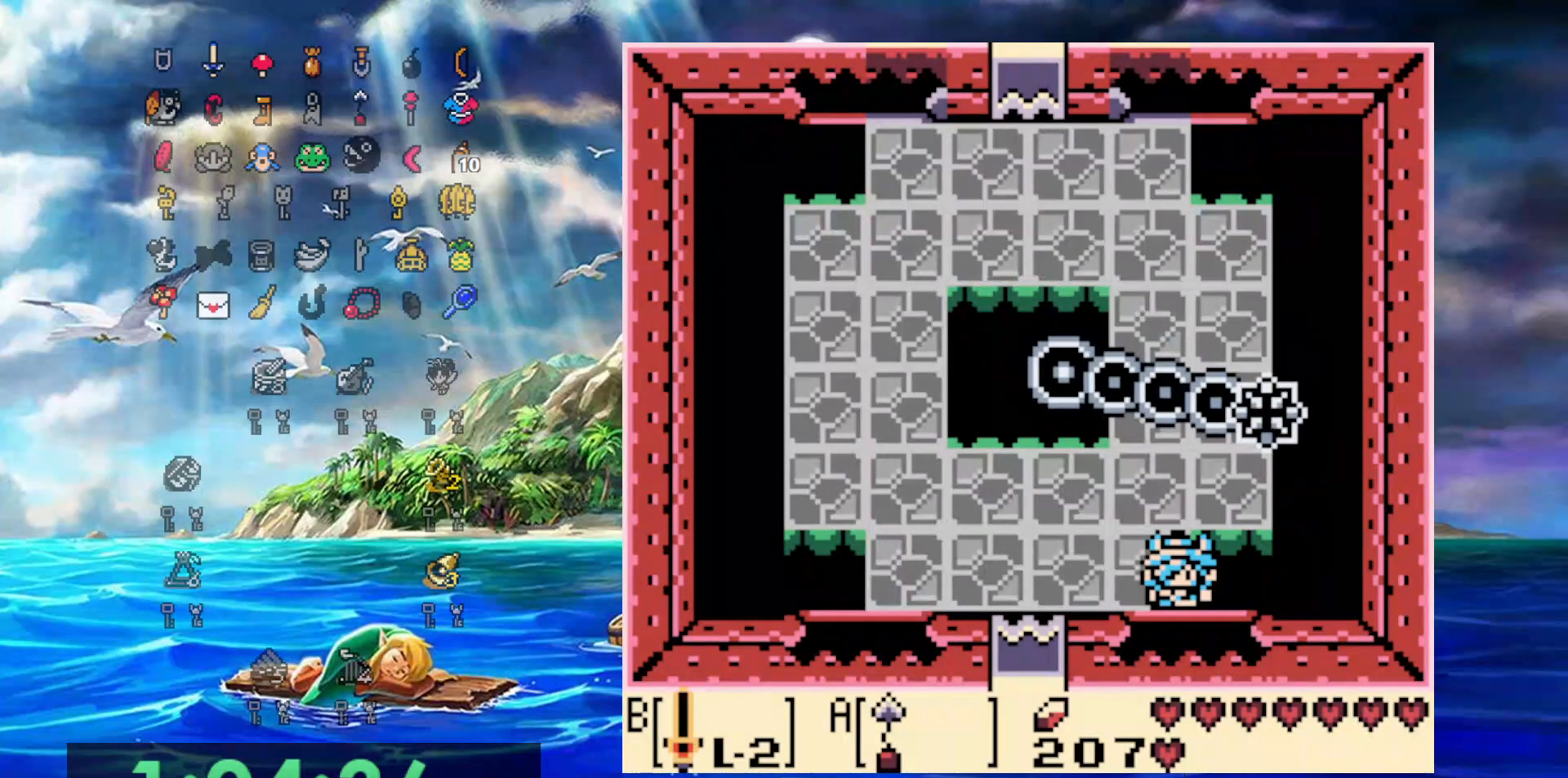
{"dt_ms": 500, "buttons": [], "events": []}
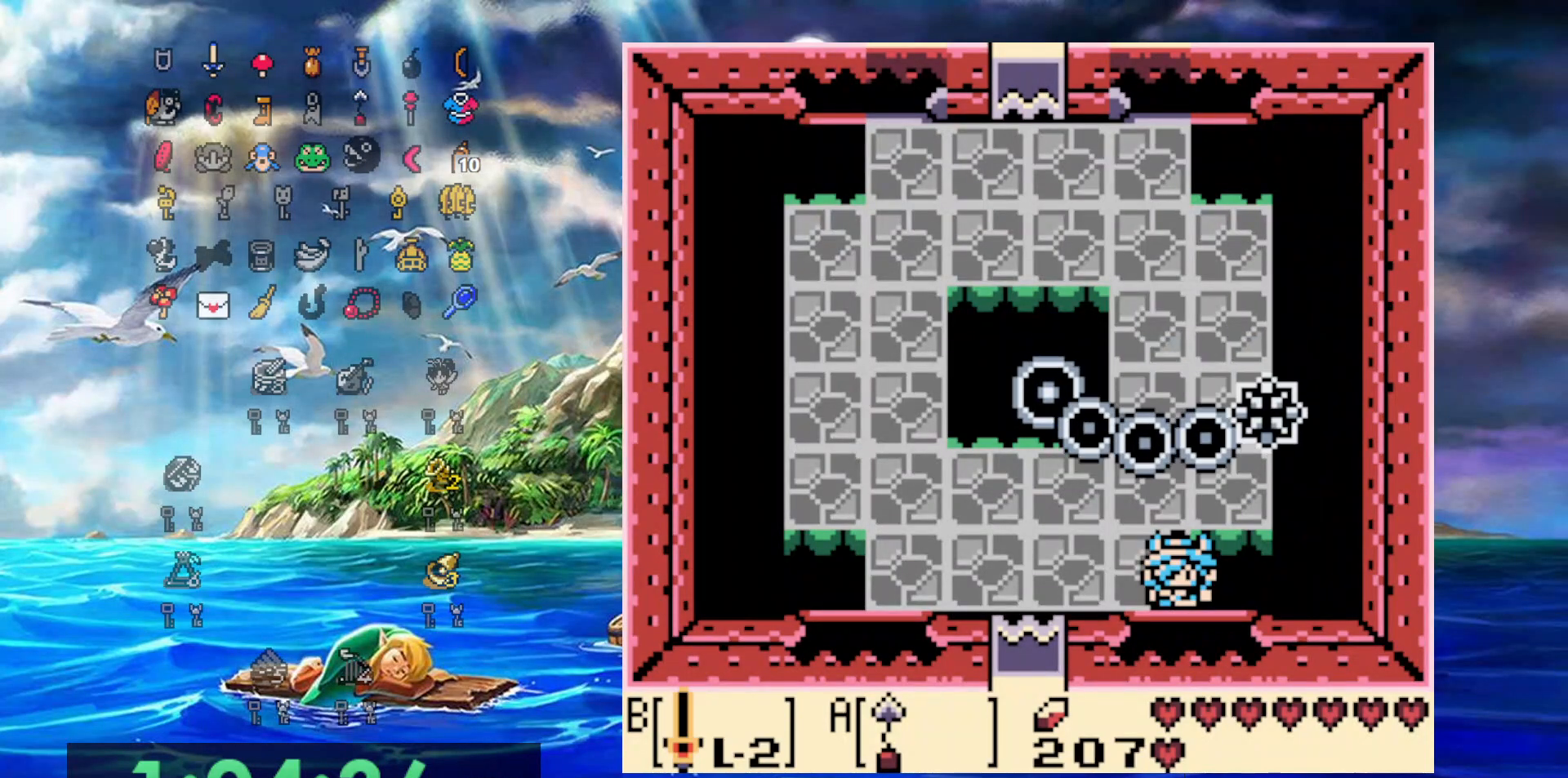
{"dt_ms": 500, "buttons": ["DPAD_LEFT"], "events": [[367, "DPAD_LEFT", "down"]]}
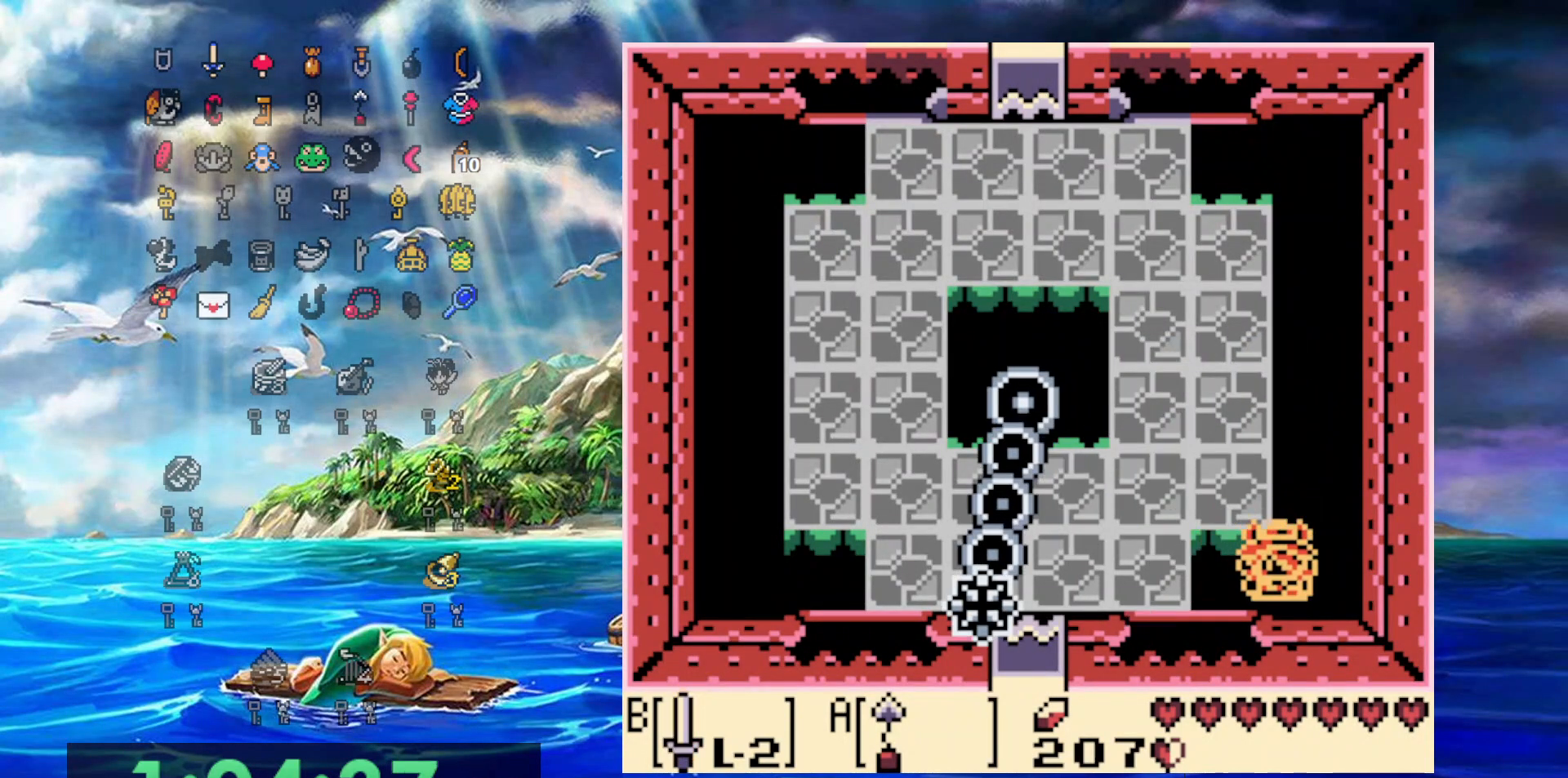
{"dt_ms": 500, "buttons": ["DPAD_LEFT"], "events": []}
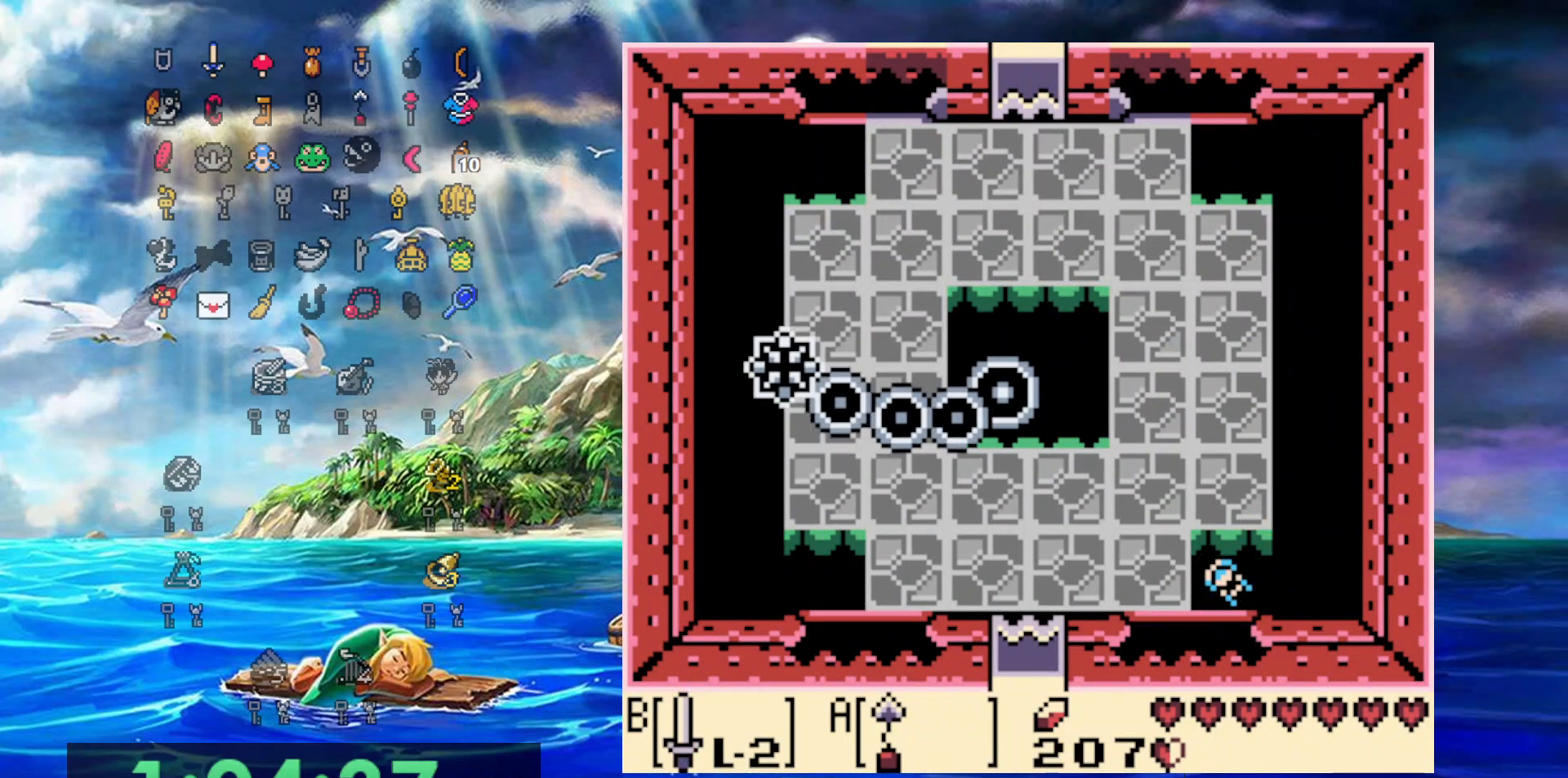
{"dt_ms": 500, "buttons": [], "events": [[33, "DPAD_LEFT", "up"]]}
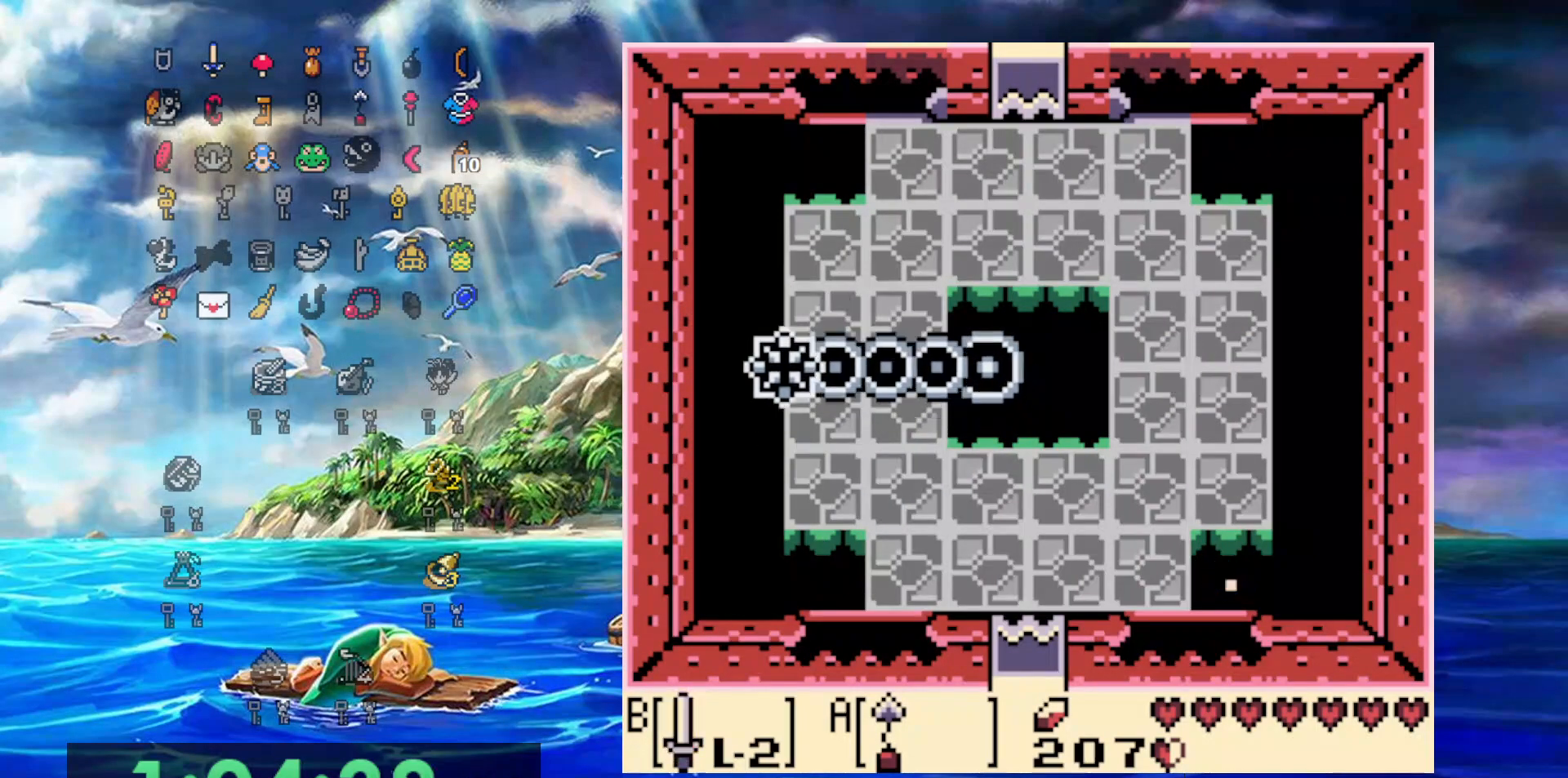
{"dt_ms": 500, "buttons": [], "events": []}
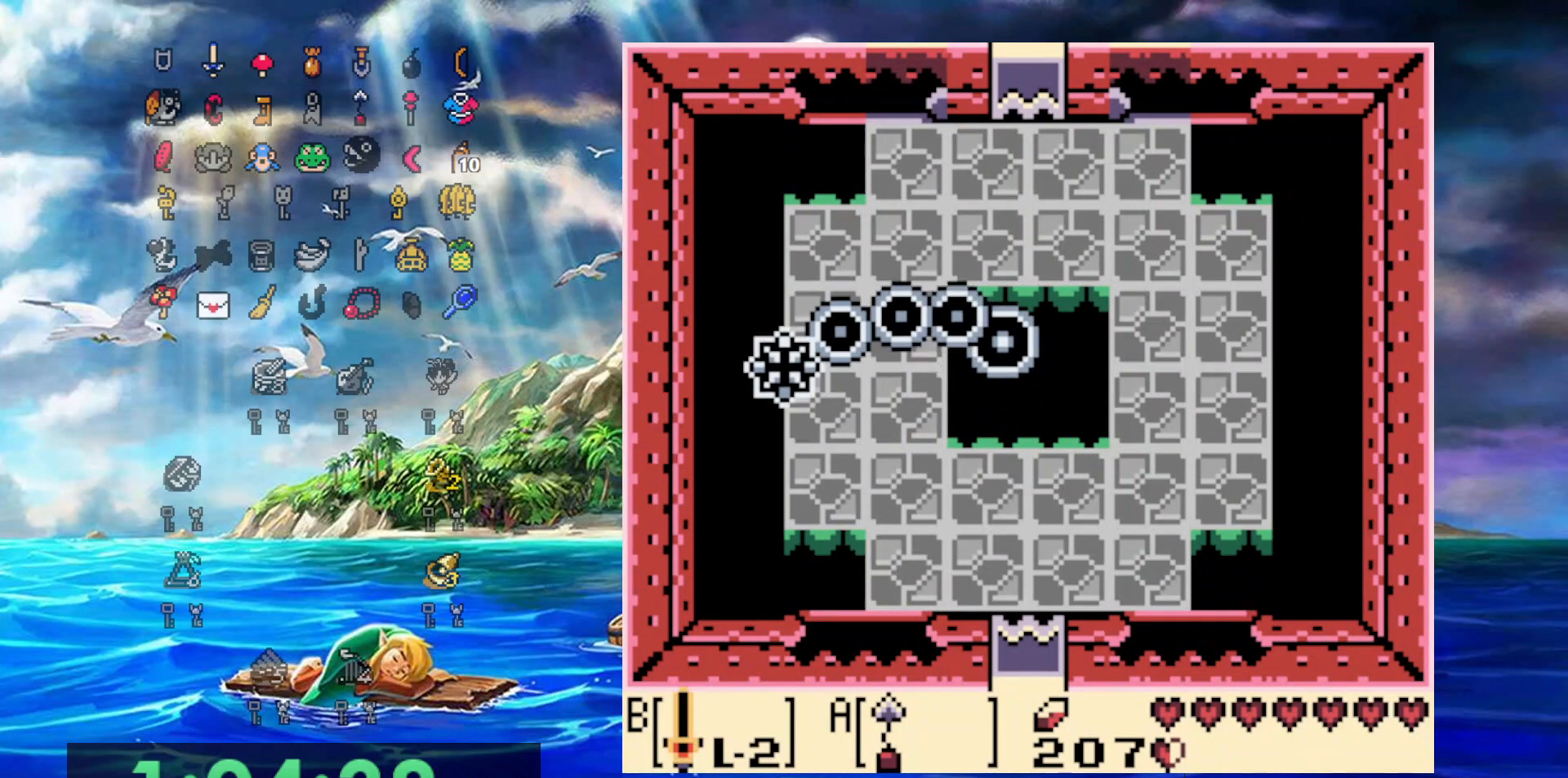
{"dt_ms": 500, "buttons": [], "events": []}
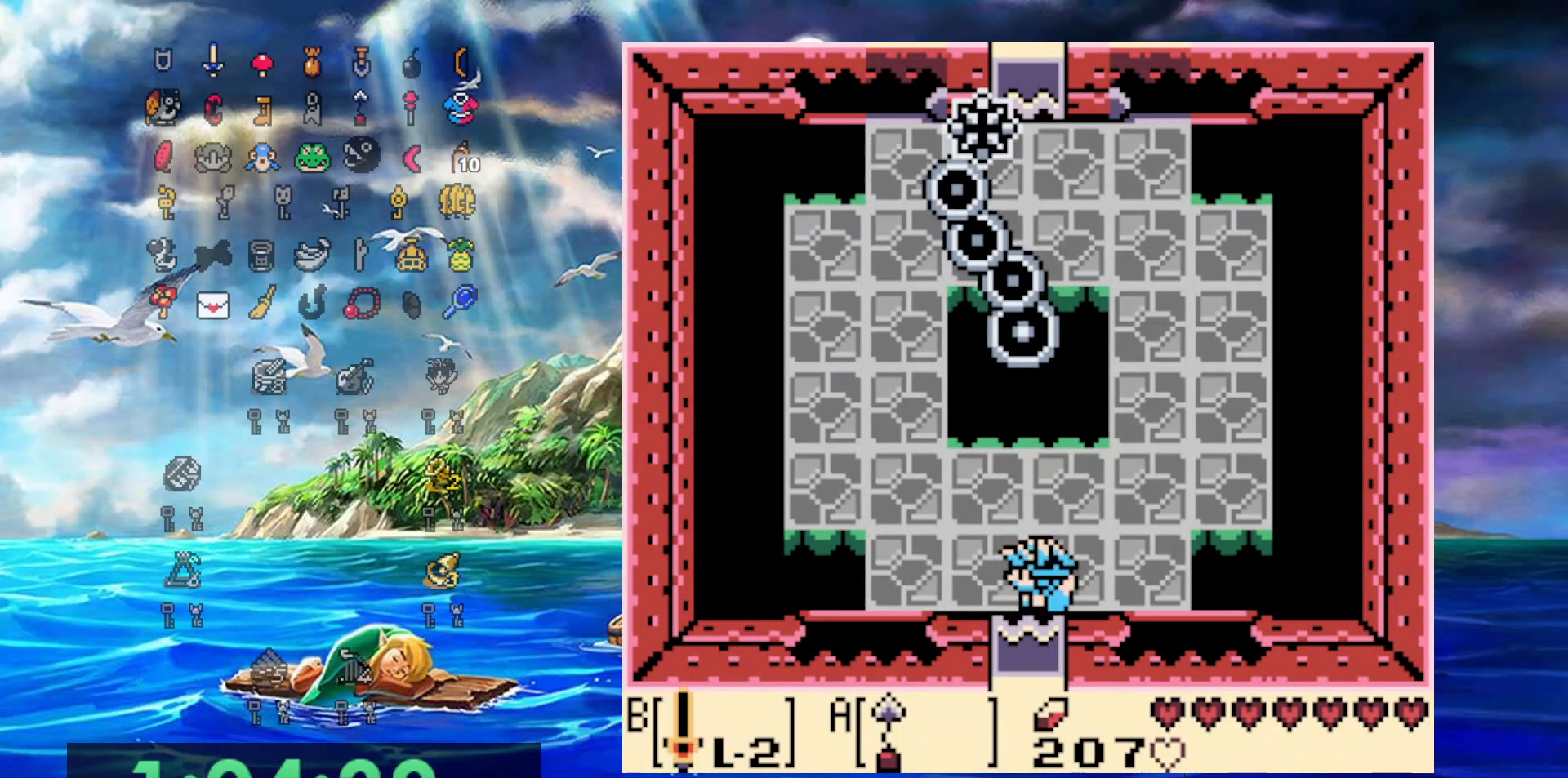
{"dt_ms": 500, "buttons": ["DPAD_UP", "DPAD_LEFT"], "events": [[233, "DPAD_LEFT", "down"], [233, "DPAD_UP", "down"]]}